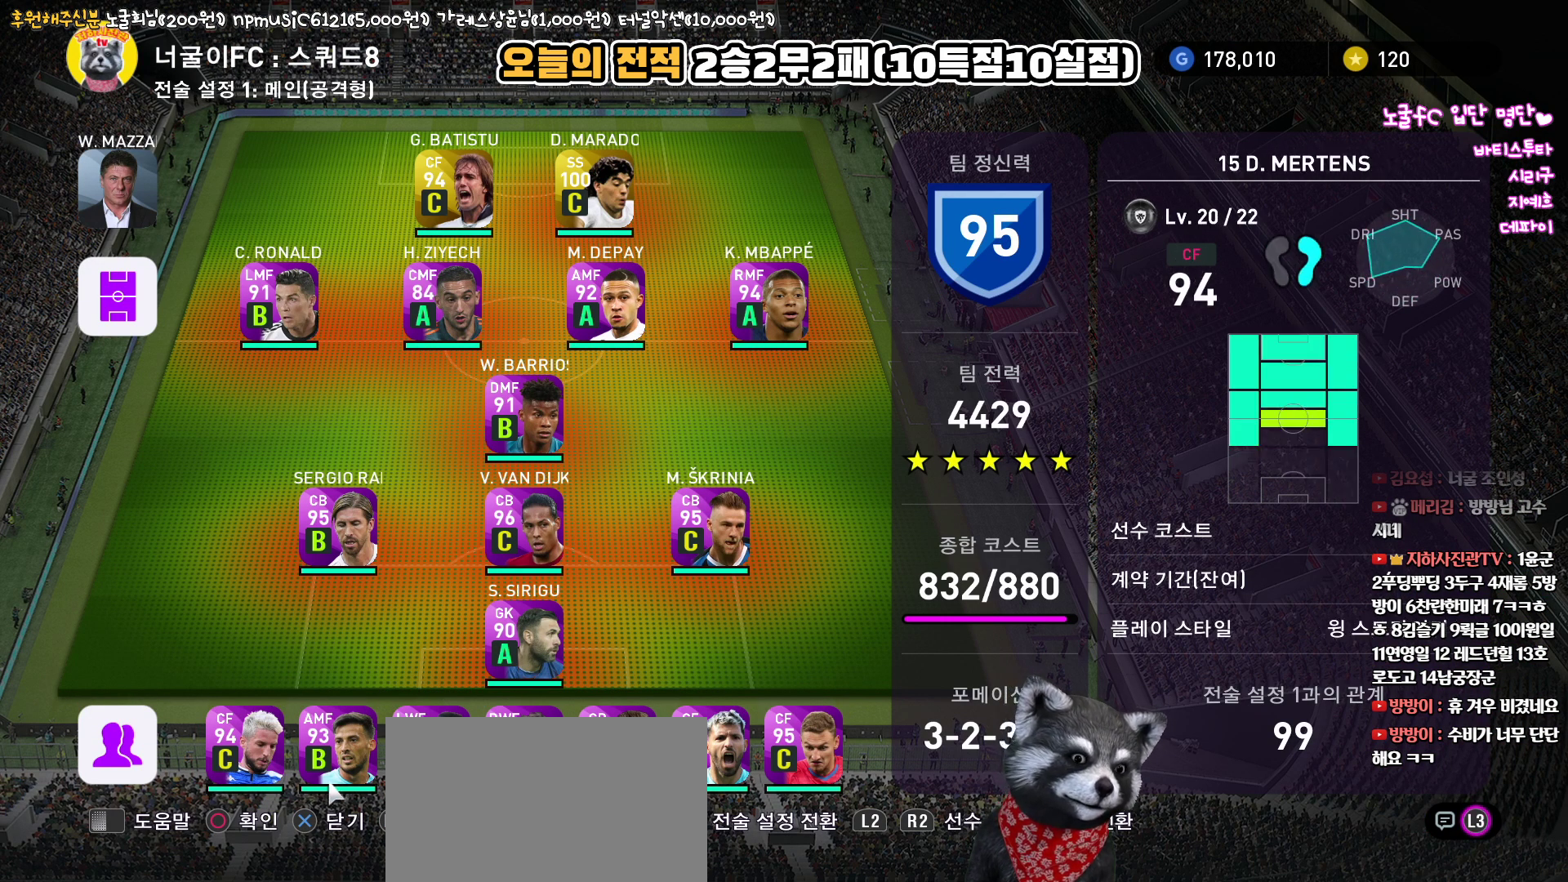
Gameplay with a controller (PlayStation layout); each line is a JSON object with the inputs held at the frame after it. "events" lists button and stick changes between this image and that frame as [ms after this image, input, new state], when the widget could be followed in between. Not read: R1.
{"buttons": [], "left_stick": "center", "right_stick": "up", "events": []}
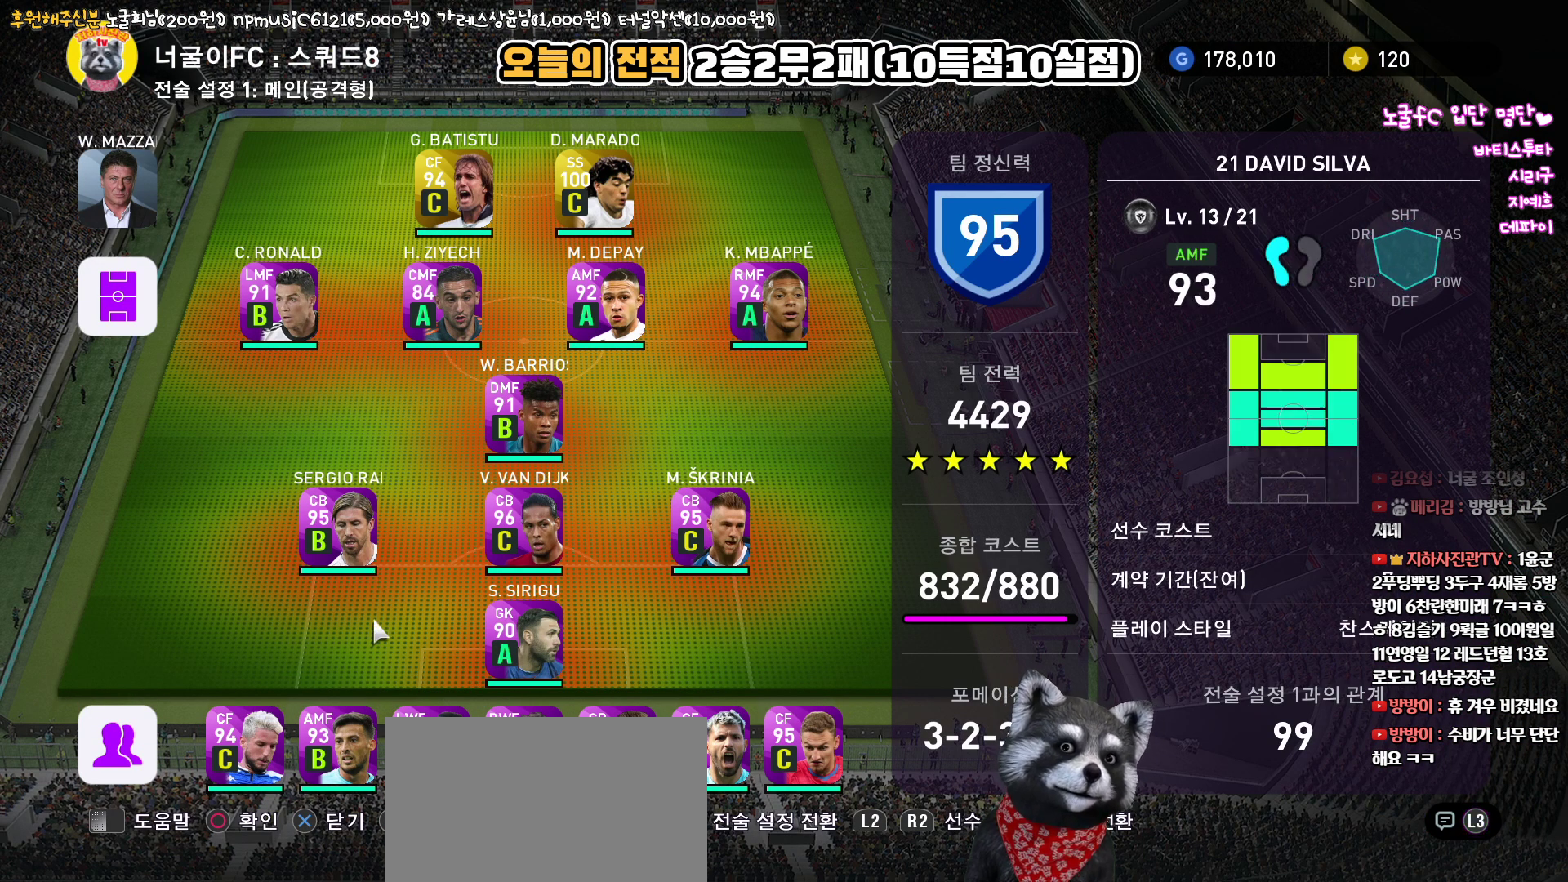
{"buttons": [], "left_stick": "center", "right_stick": "up", "events": [[317, "CIRCLE", "down"], [467, "CIRCLE", "up"]]}
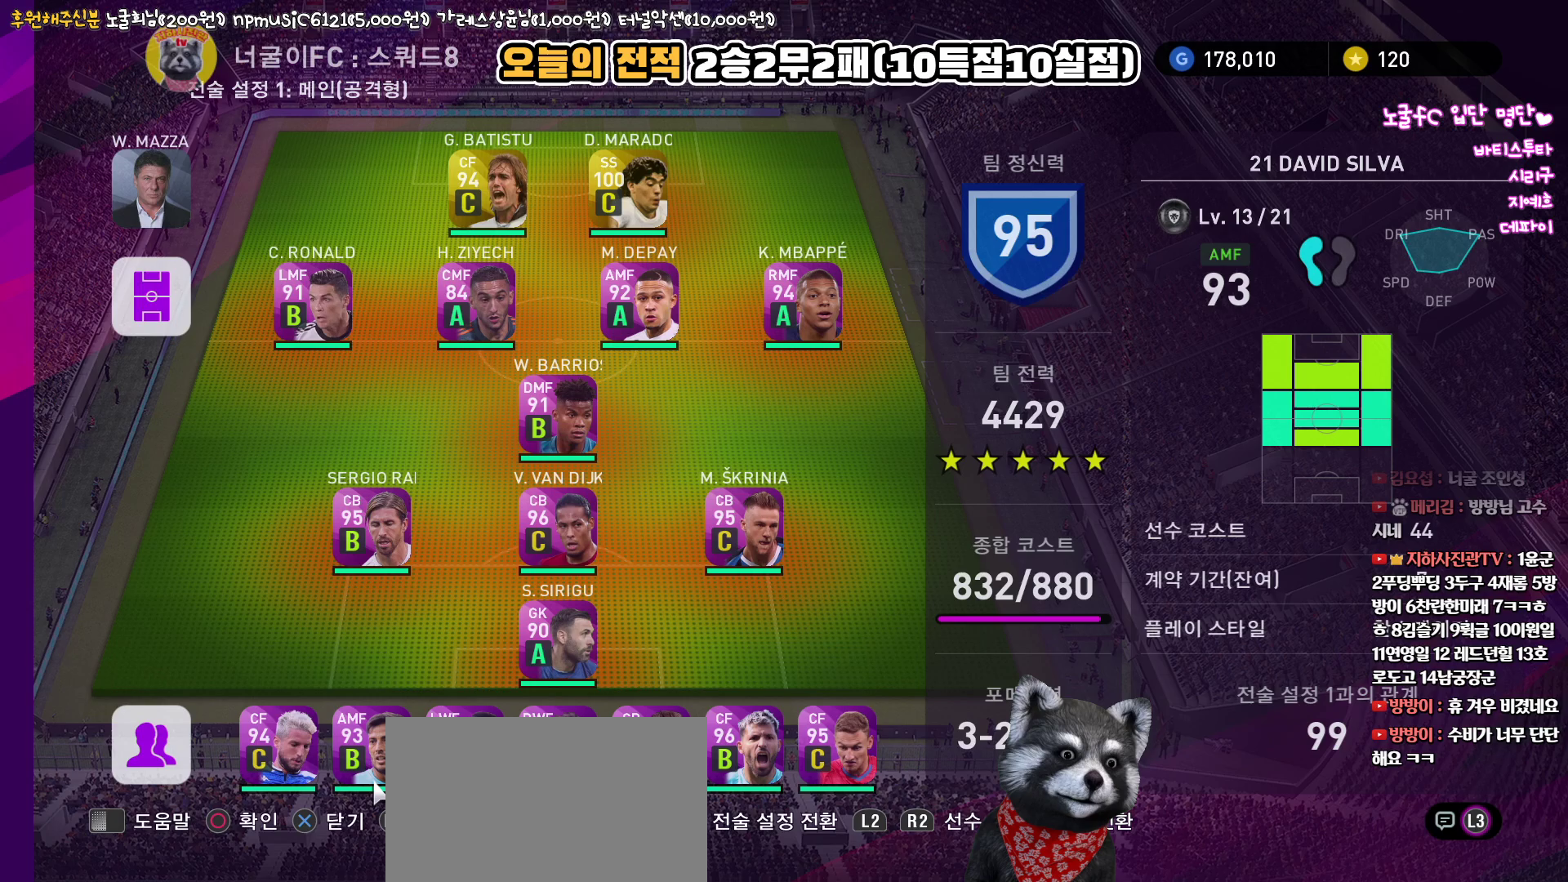
{"buttons": [], "left_stick": "center", "right_stick": "up", "events": []}
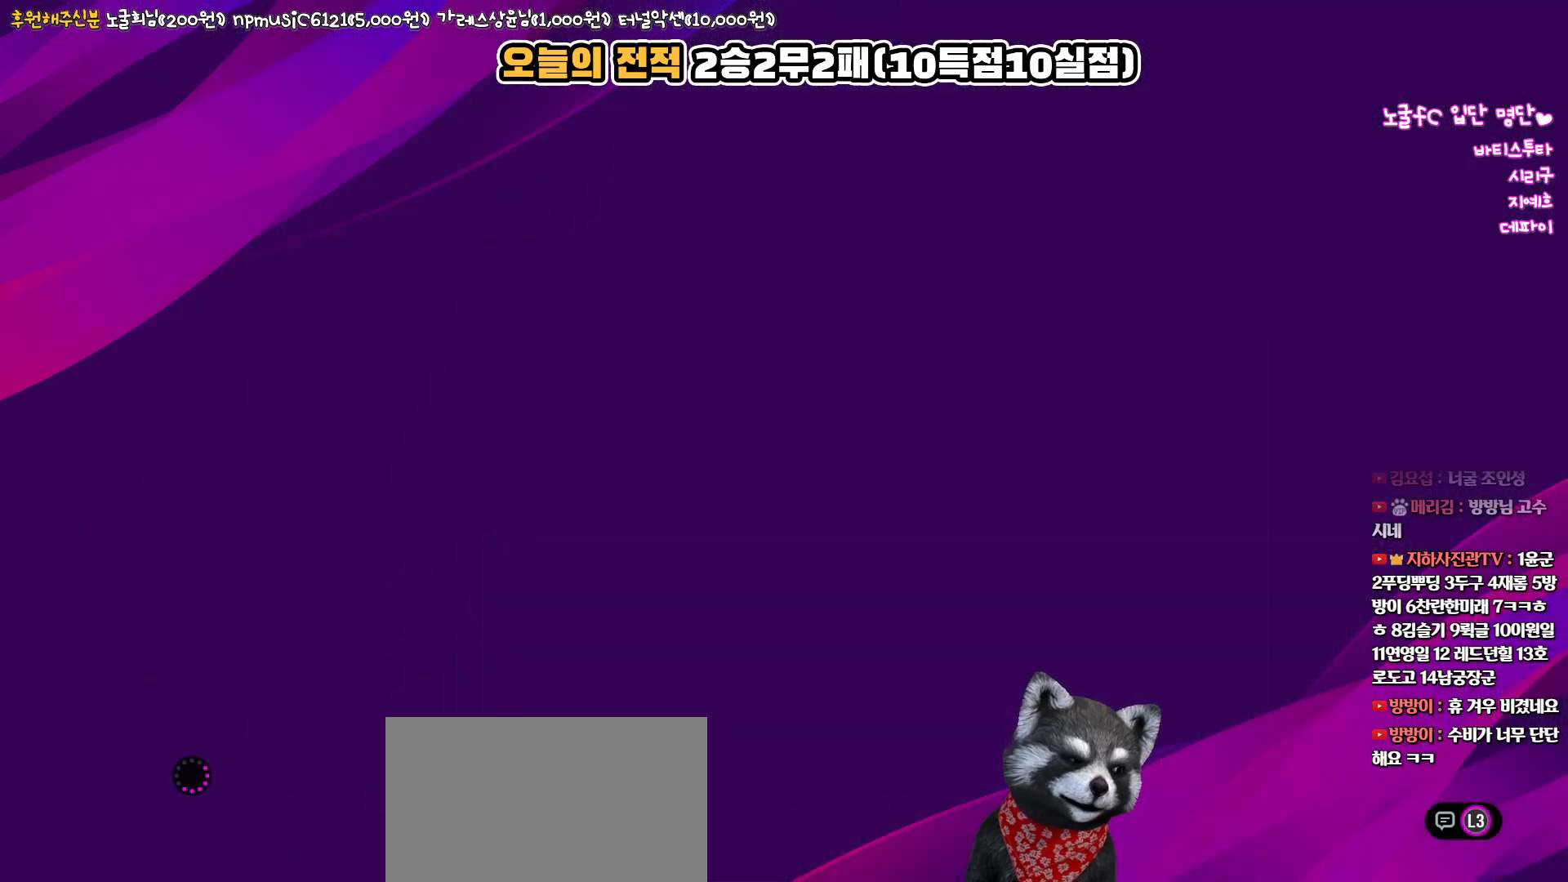
{"buttons": [], "left_stick": "center", "right_stick": "up", "events": []}
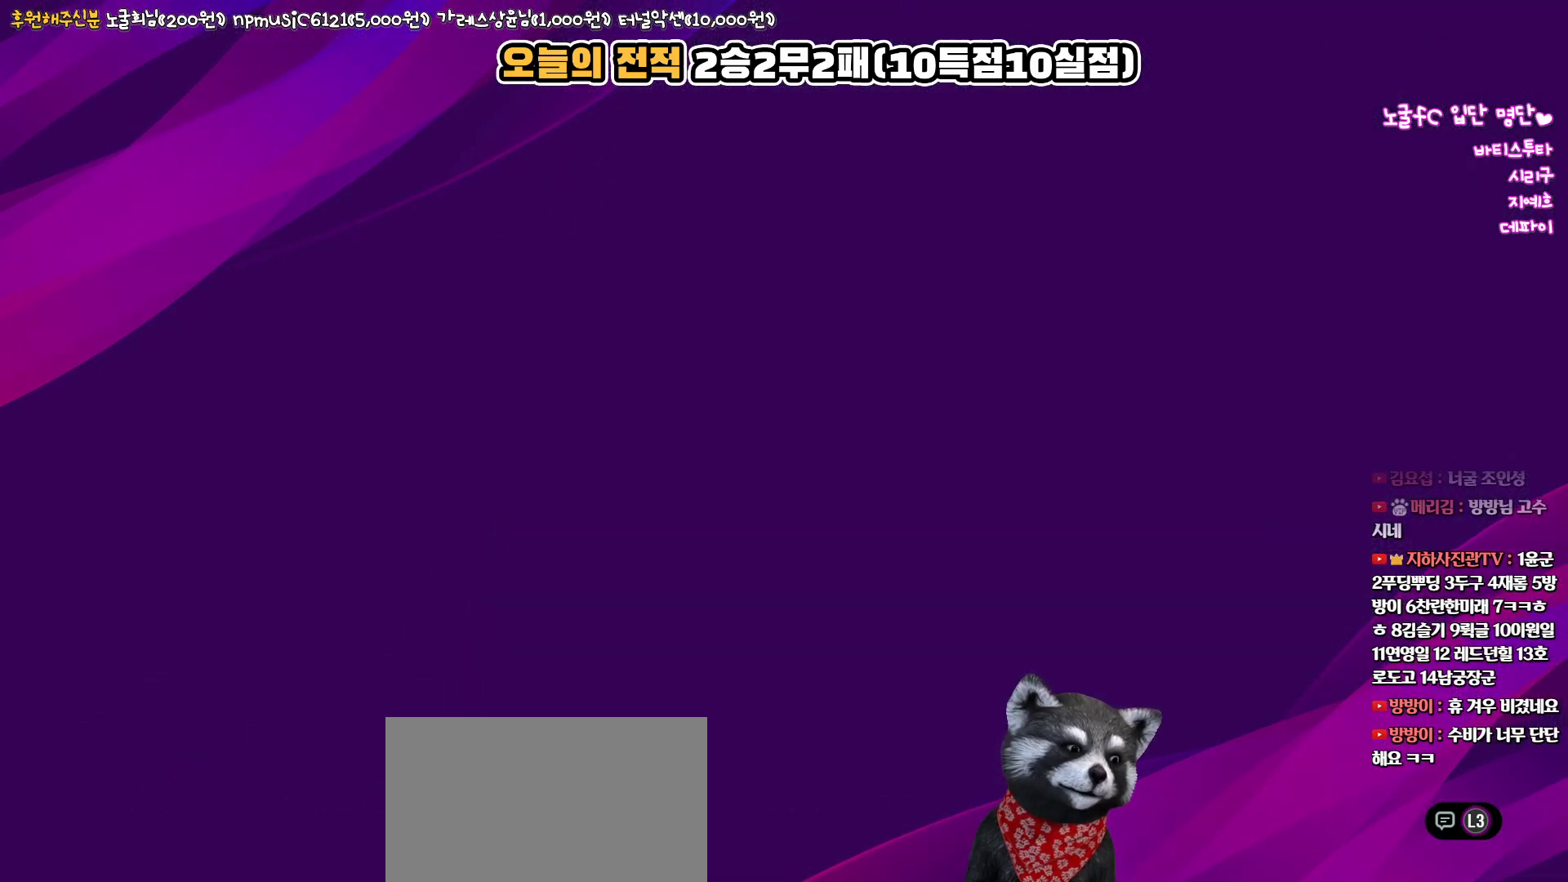
{"buttons": [], "left_stick": "center", "right_stick": "up", "events": []}
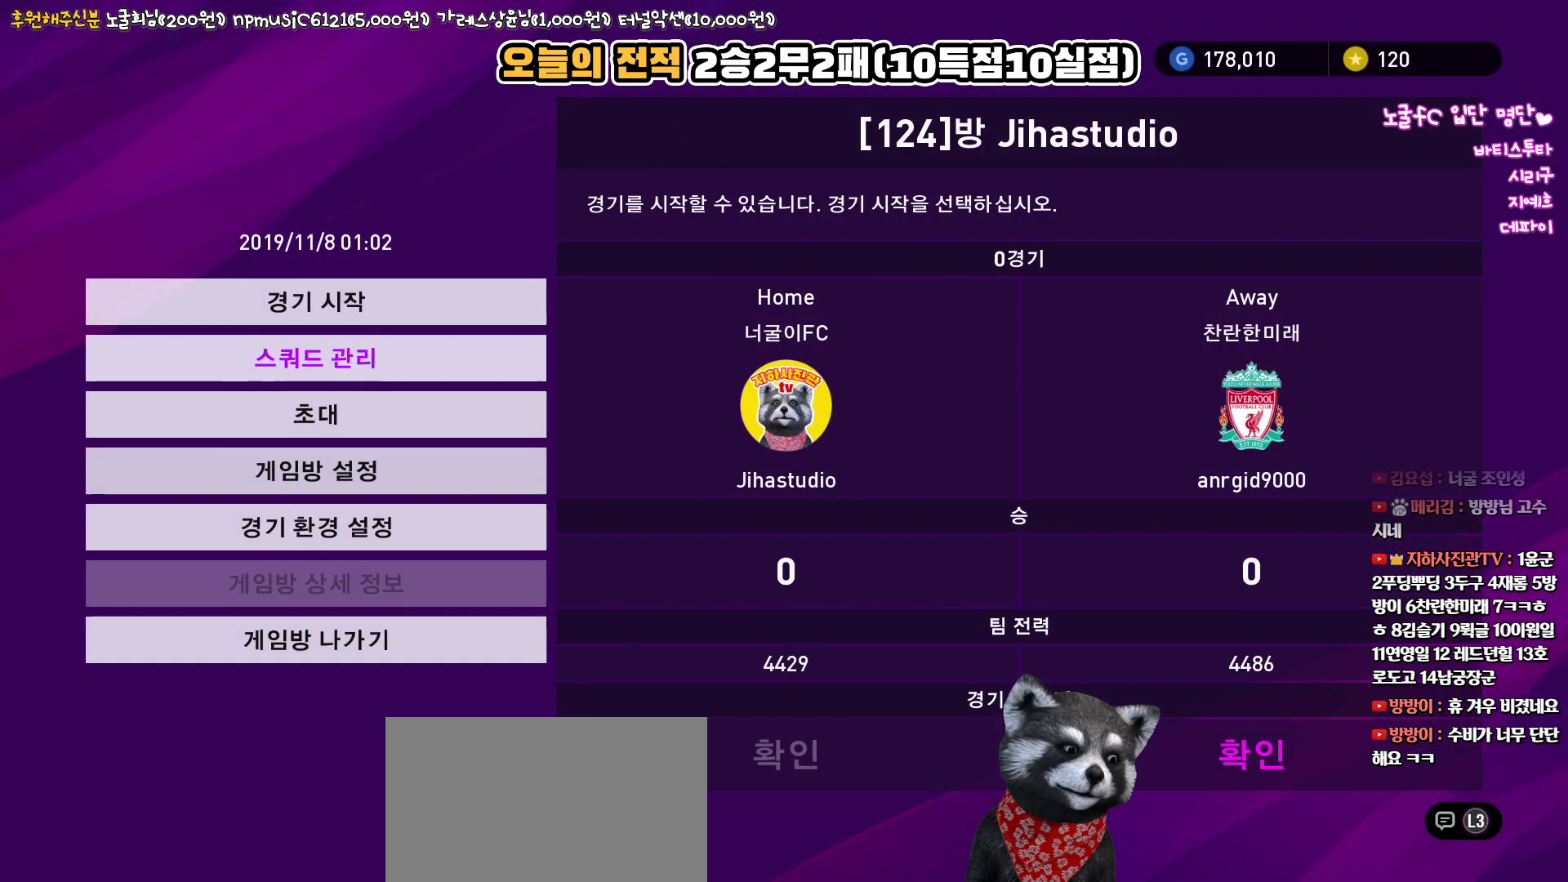
{"buttons": [], "left_stick": "center", "right_stick": "up", "events": []}
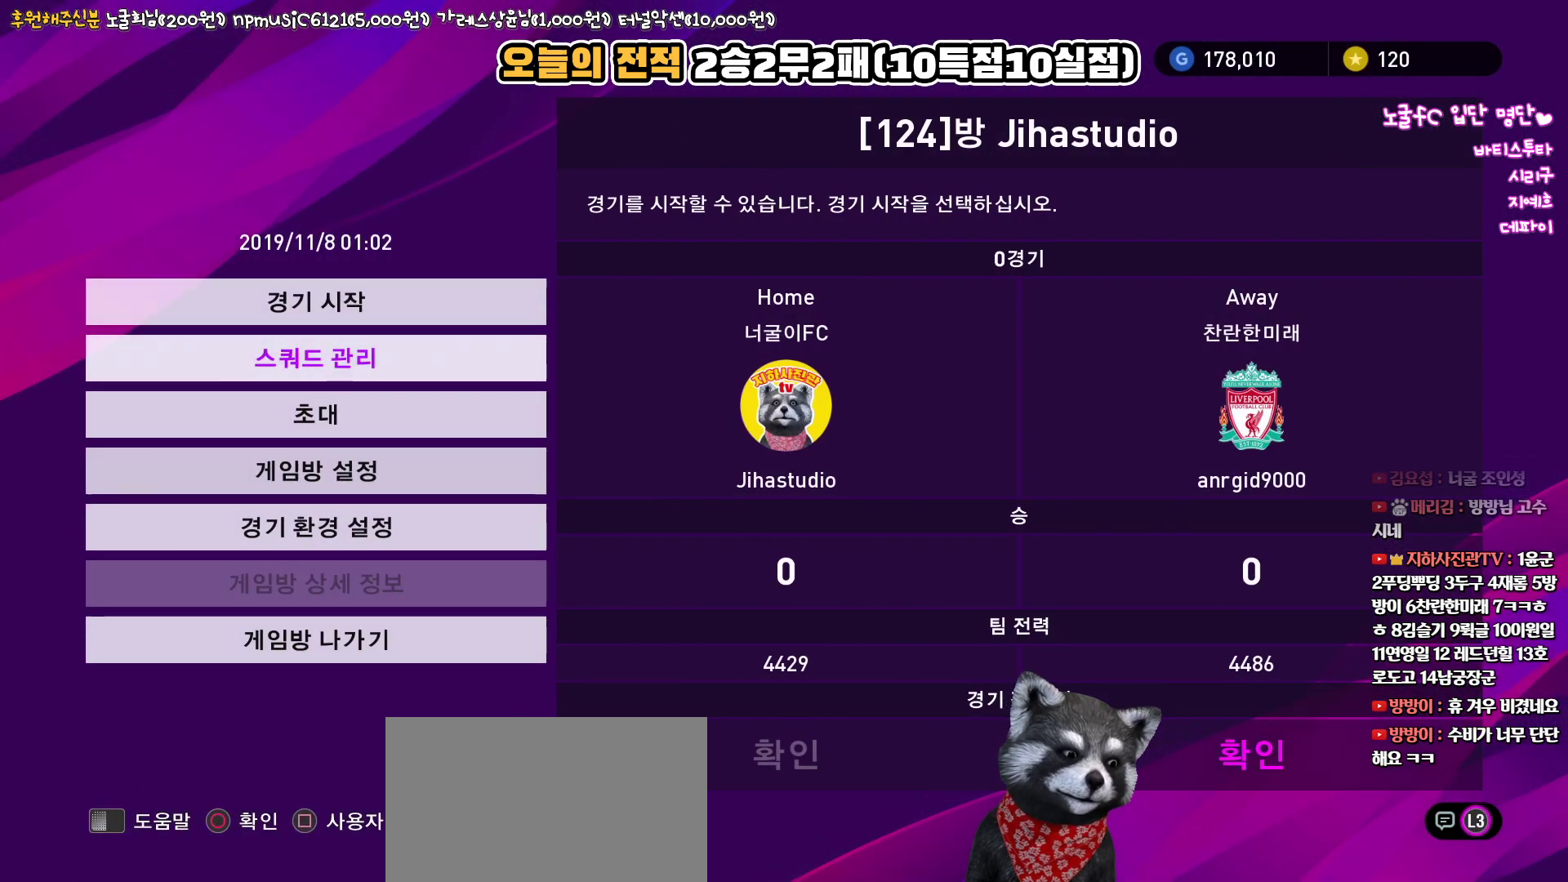
{"buttons": ["SQUARE"], "left_stick": "center", "right_stick": "up", "events": [[467, "SQUARE", "down"]]}
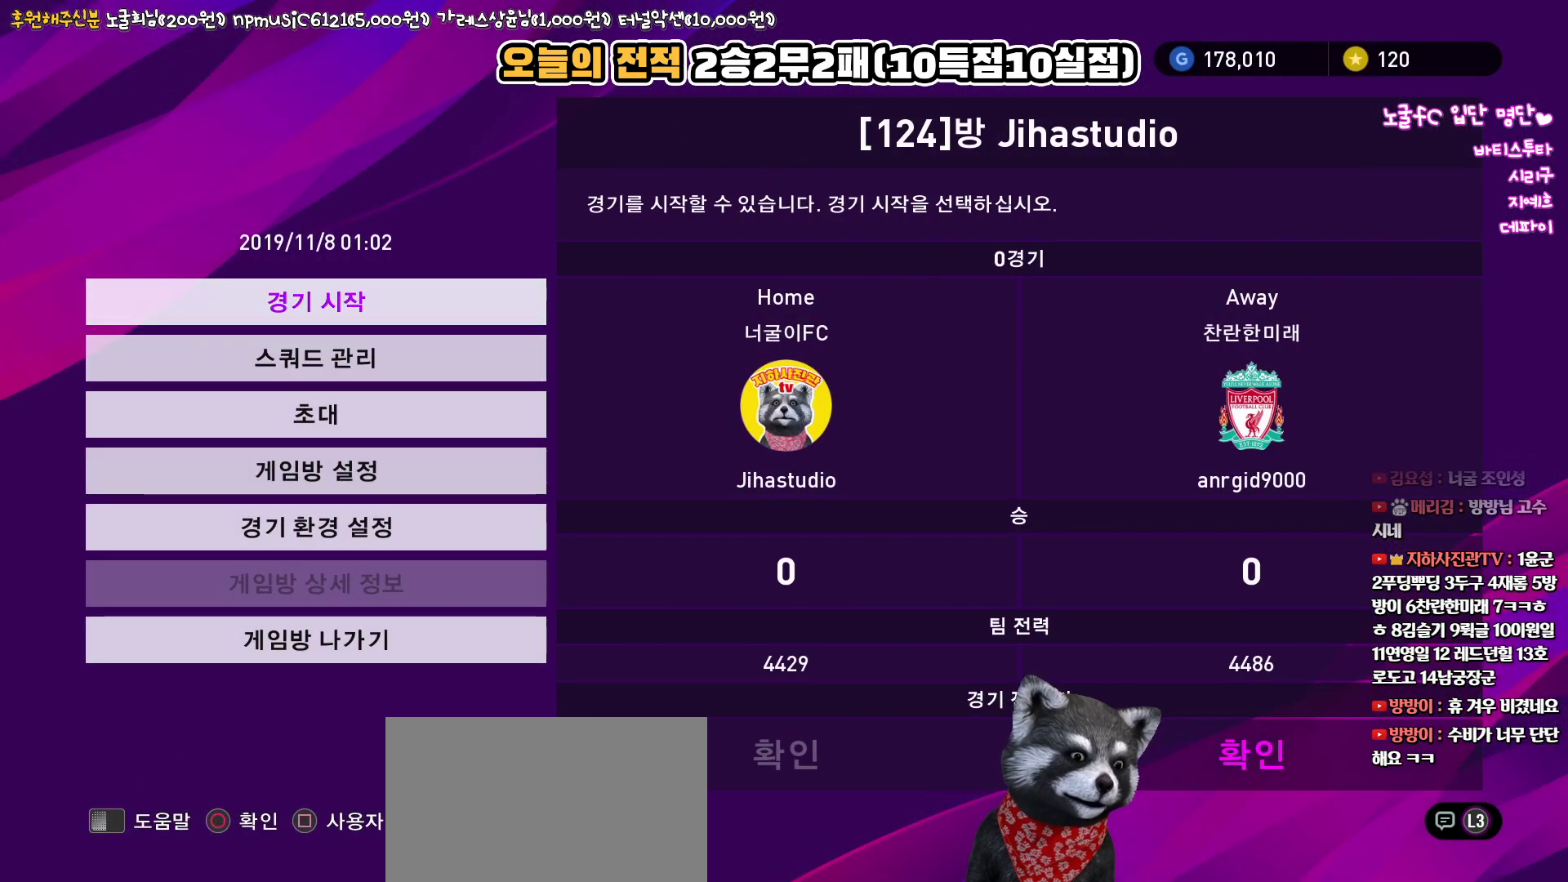
{"buttons": [], "left_stick": "center", "right_stick": "up", "events": [[117, "SQUARE", "up"]]}
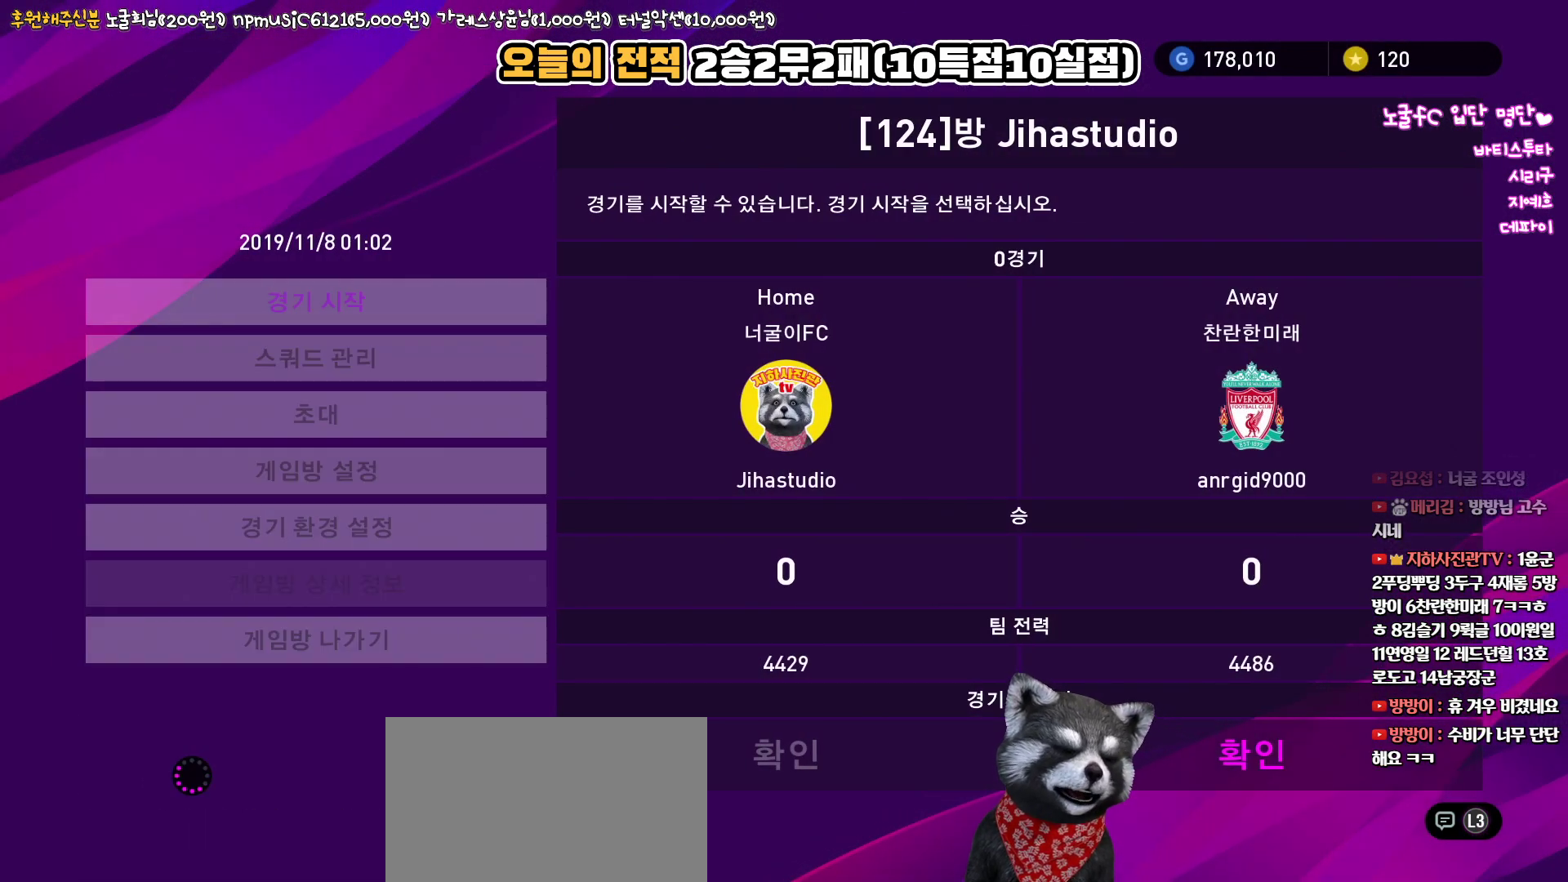
{"buttons": [], "left_stick": "center", "right_stick": "up", "events": []}
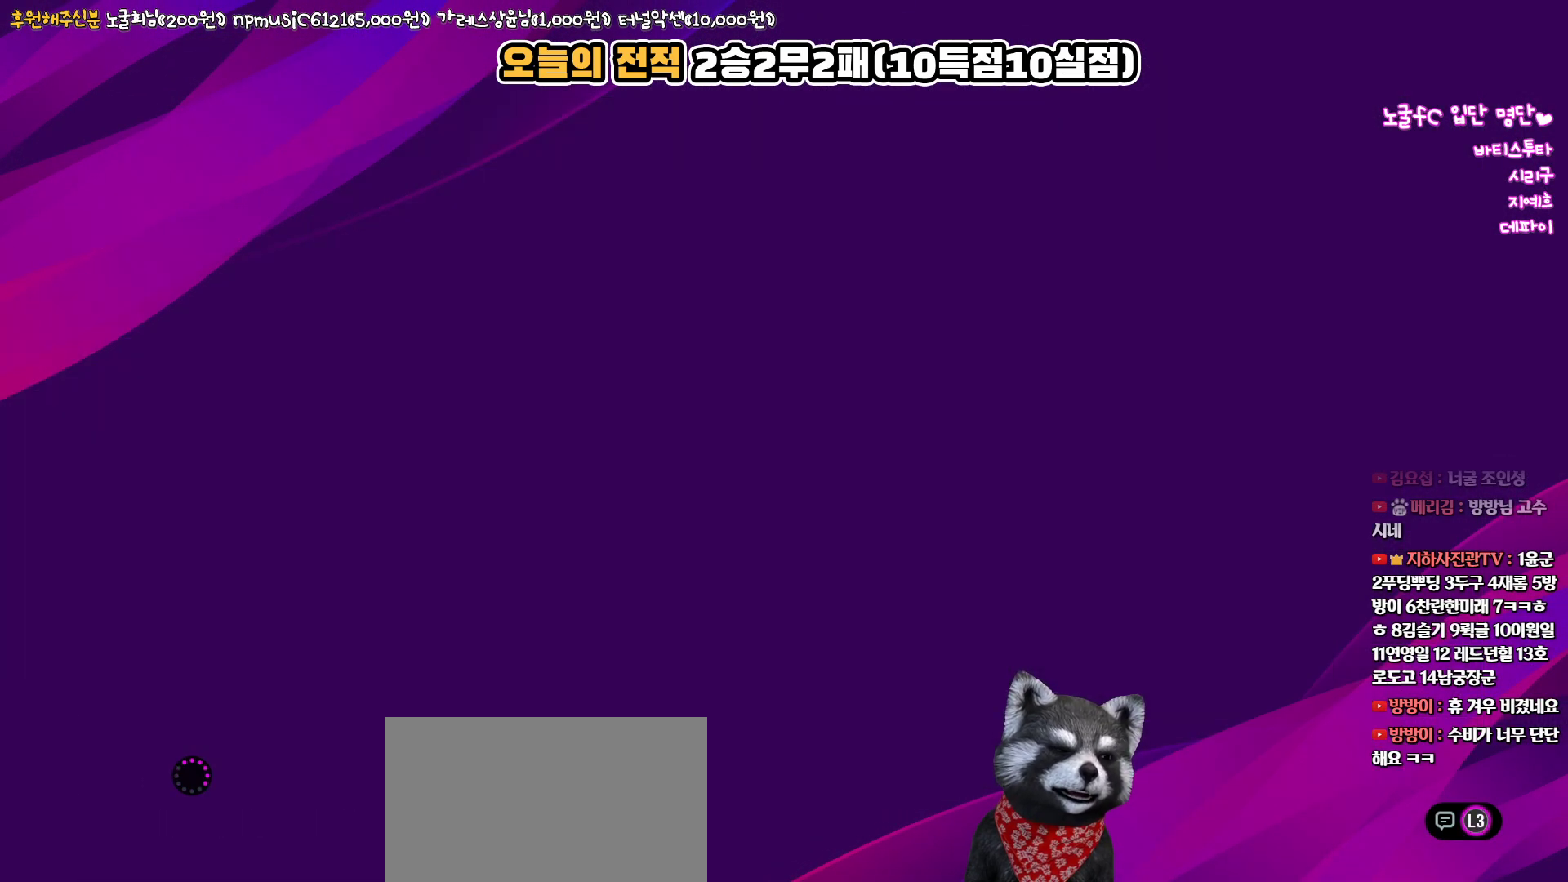
{"buttons": [], "left_stick": "center", "right_stick": "up", "events": []}
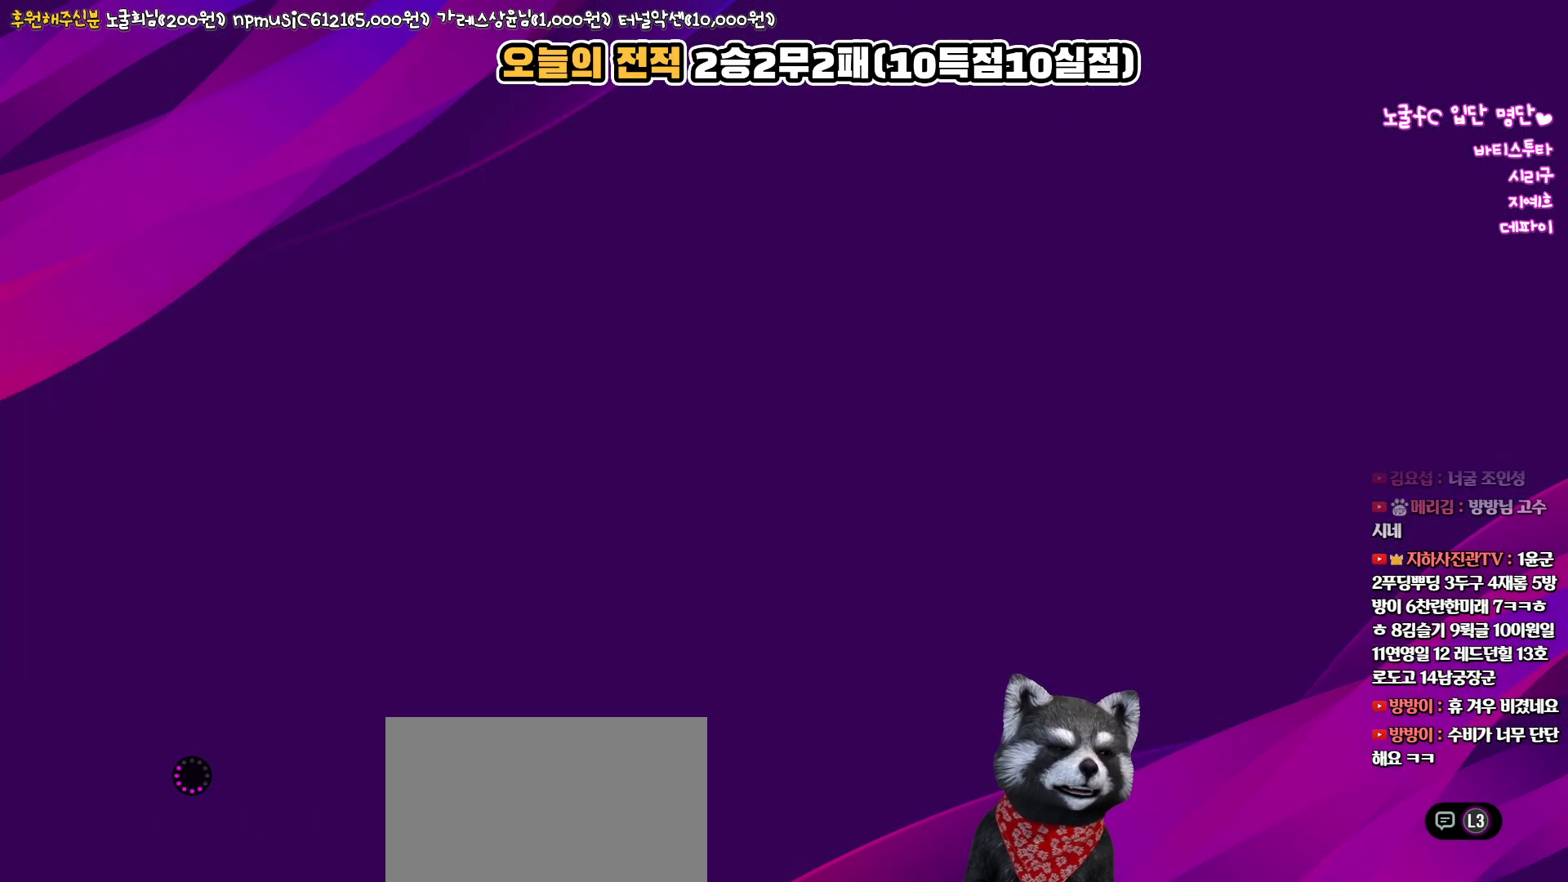
{"buttons": [], "left_stick": "center", "right_stick": "up", "events": []}
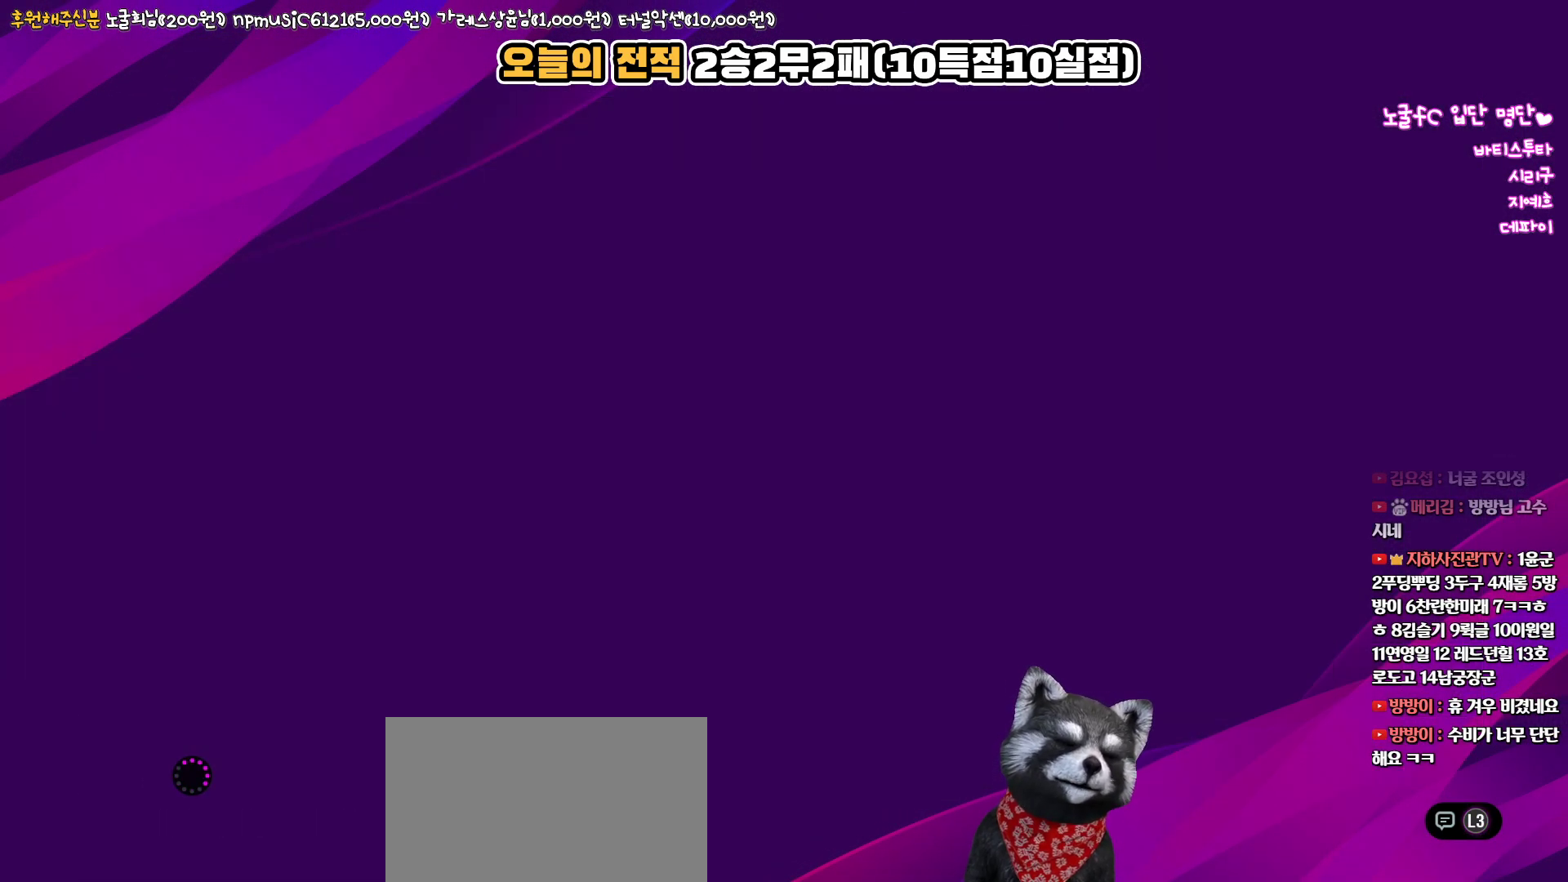
{"buttons": [], "left_stick": "center", "right_stick": "up", "events": []}
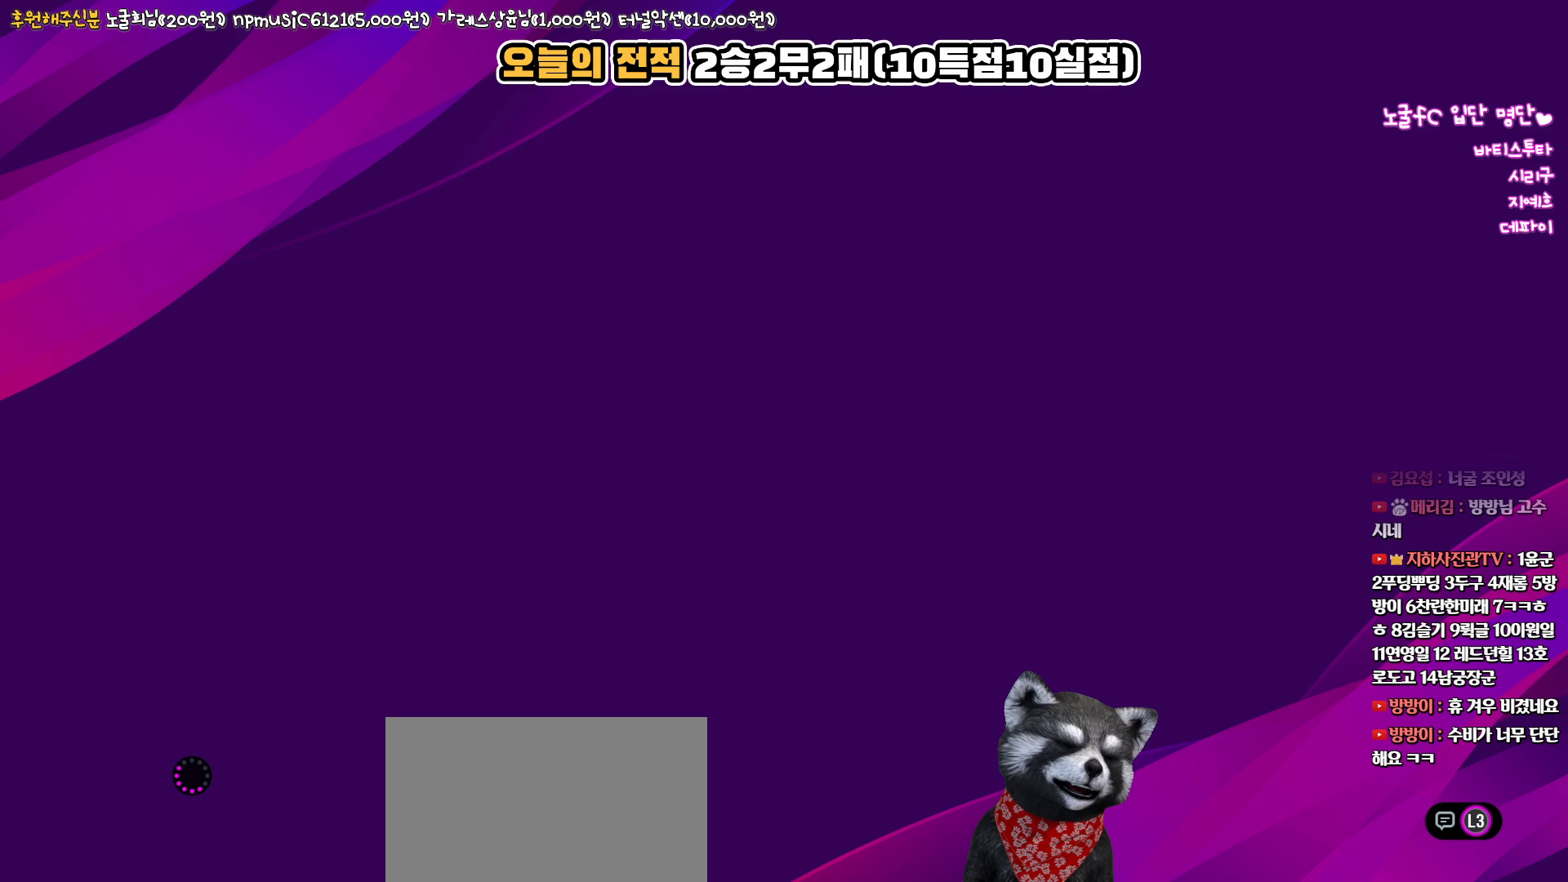
{"buttons": [], "left_stick": "center", "right_stick": "up", "events": []}
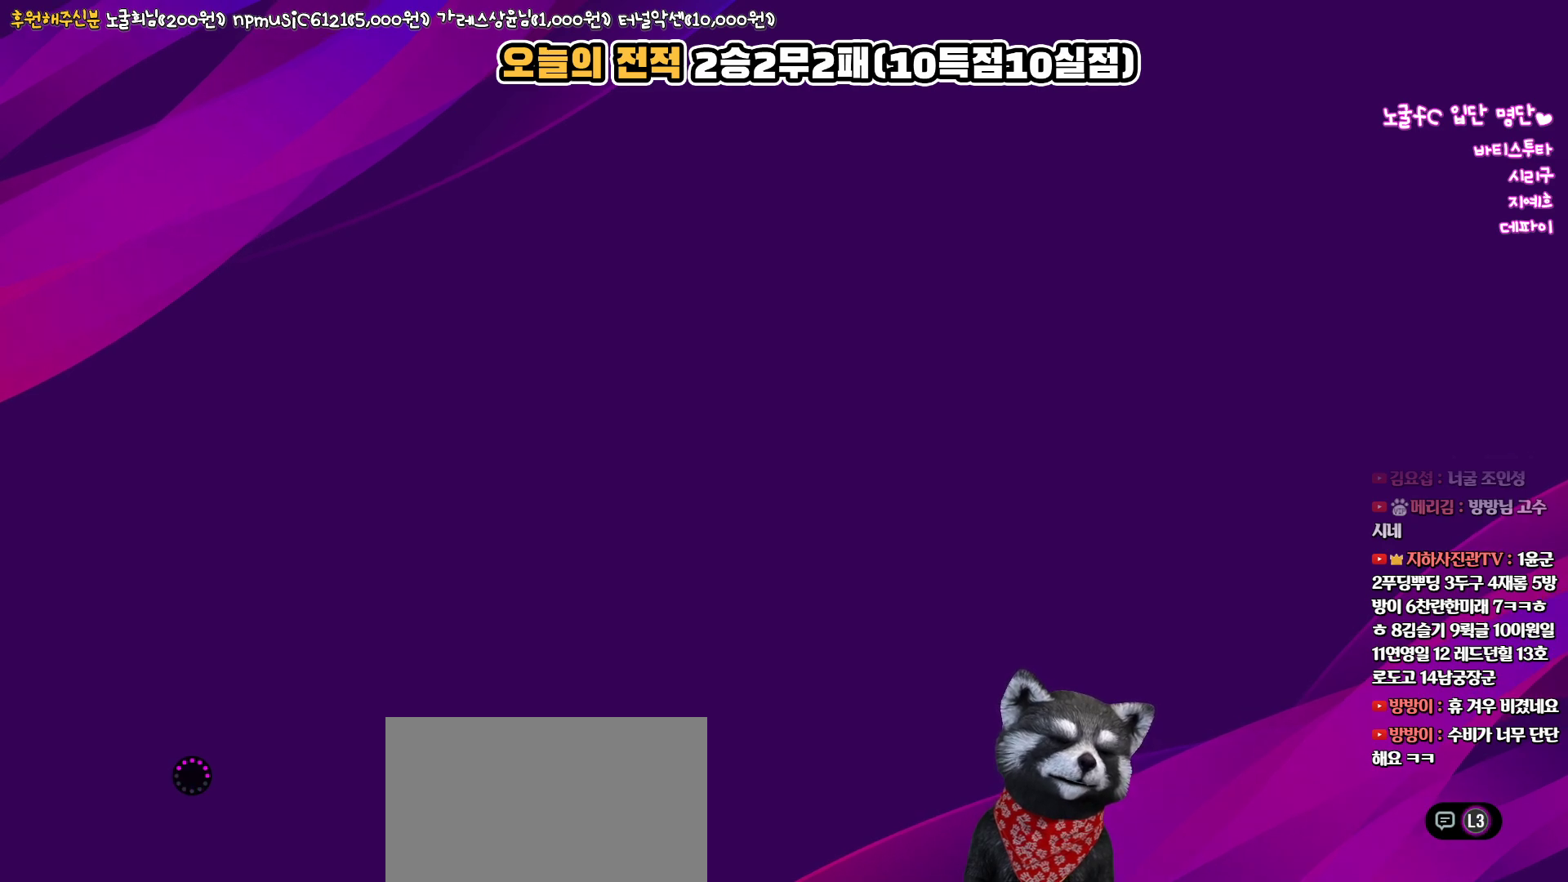
{"buttons": [], "left_stick": "center", "right_stick": "up", "events": []}
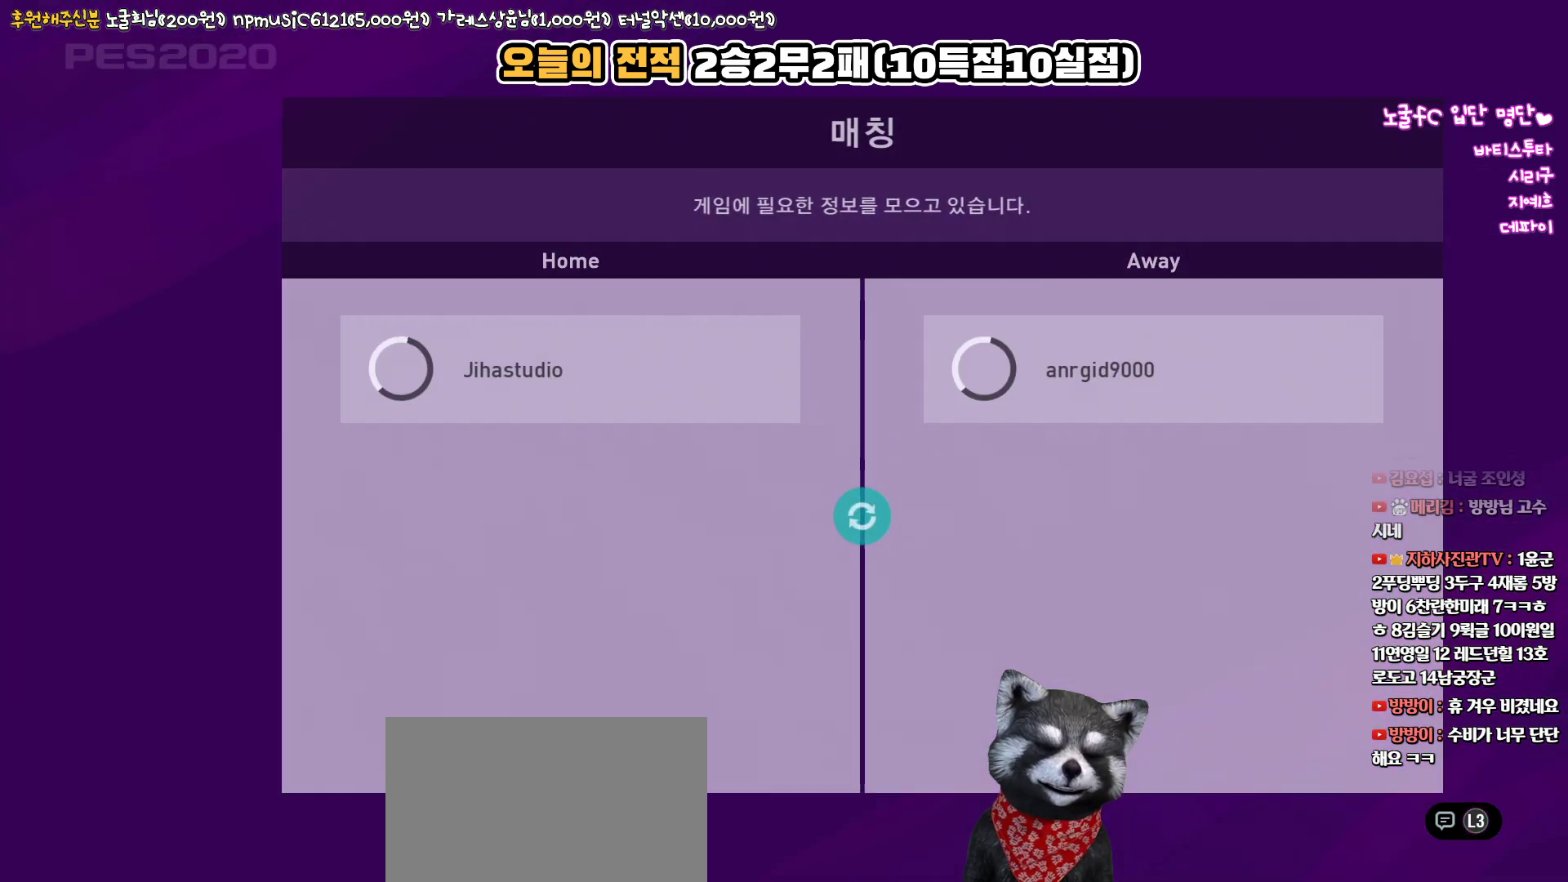
{"buttons": [], "left_stick": "center", "right_stick": "up", "events": []}
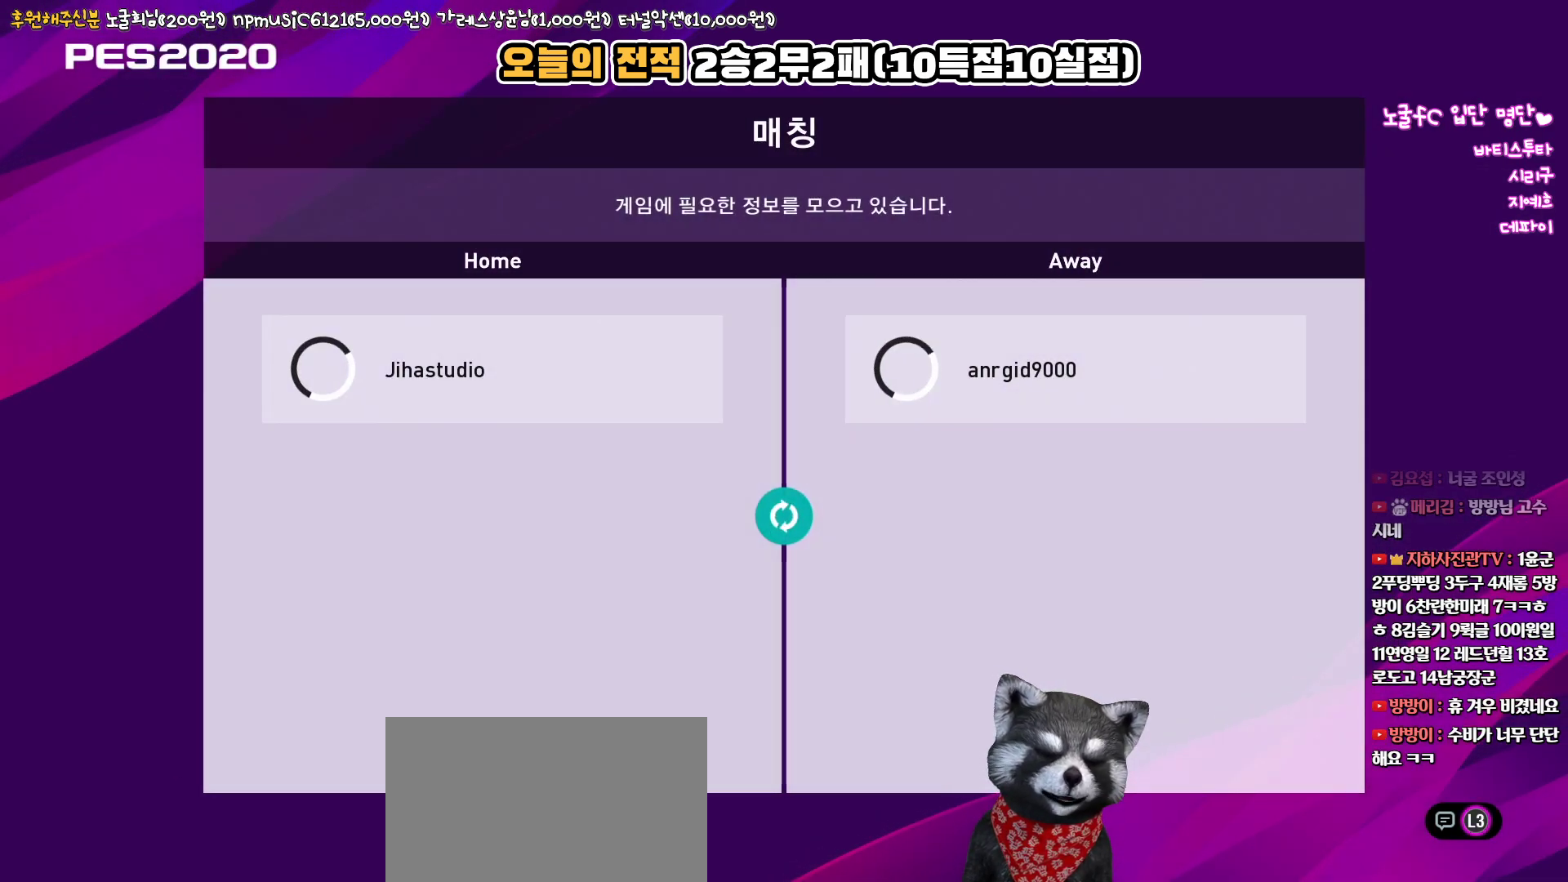
{"buttons": [], "left_stick": "center", "right_stick": "up", "events": []}
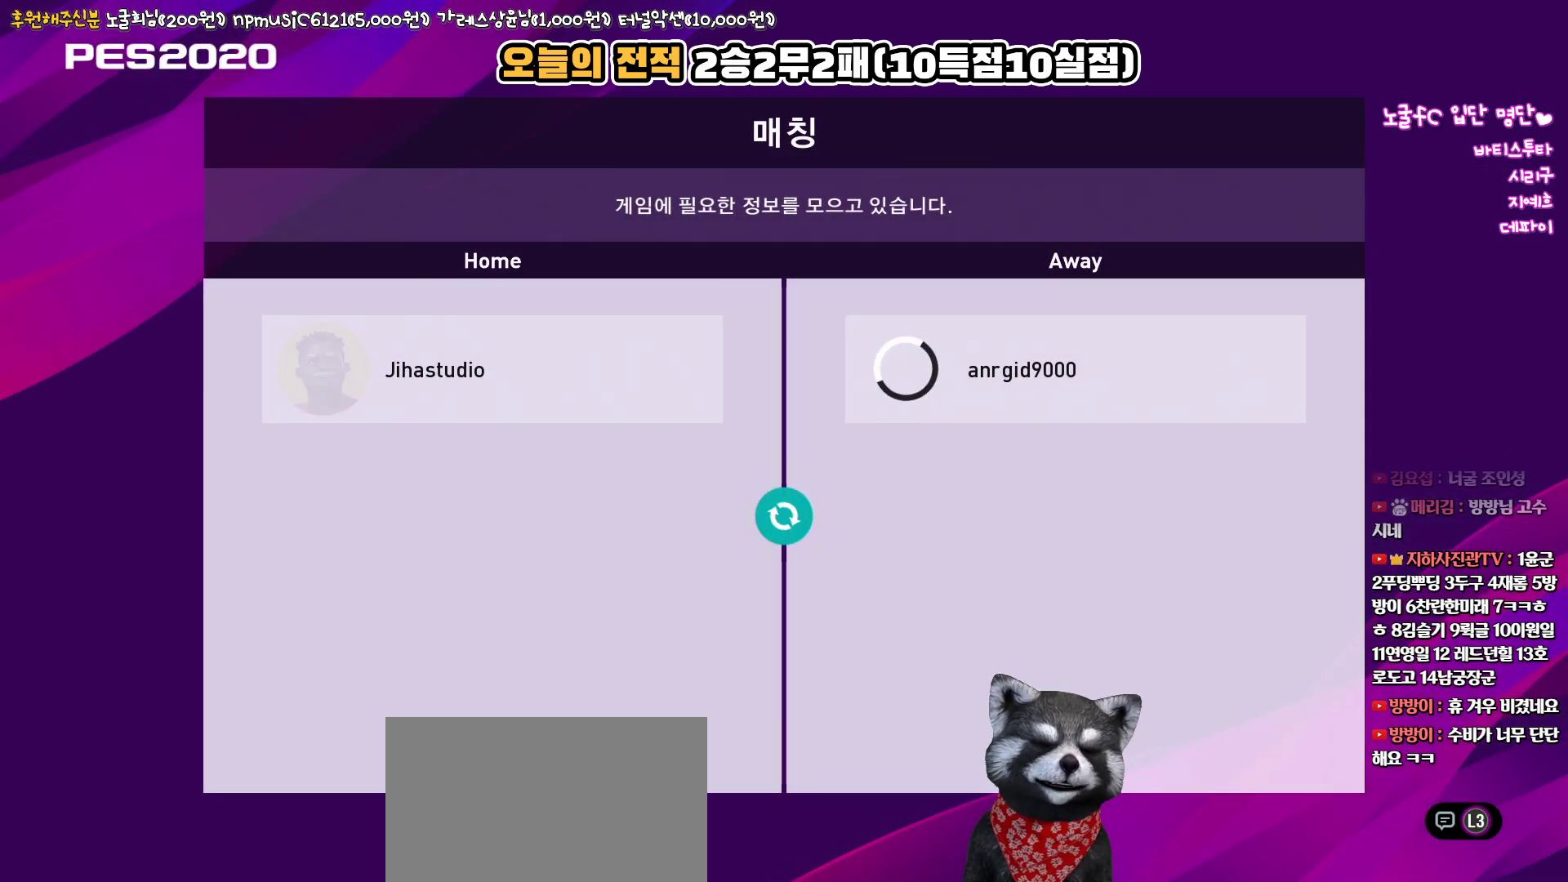
{"buttons": [], "left_stick": "center", "right_stick": "up", "events": []}
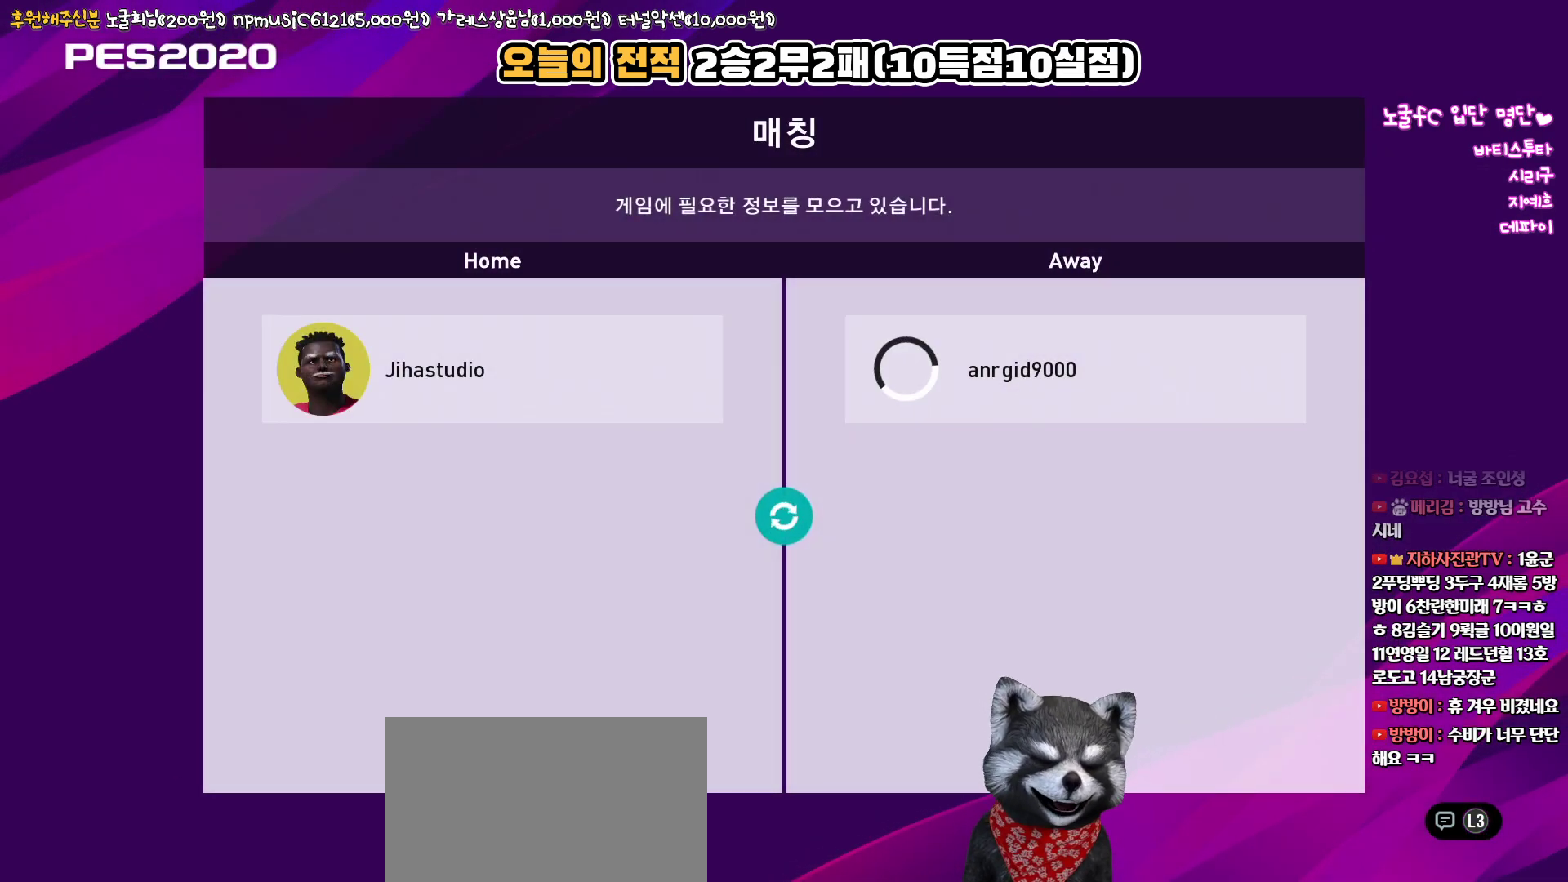
{"buttons": [], "left_stick": "center", "right_stick": "up", "events": []}
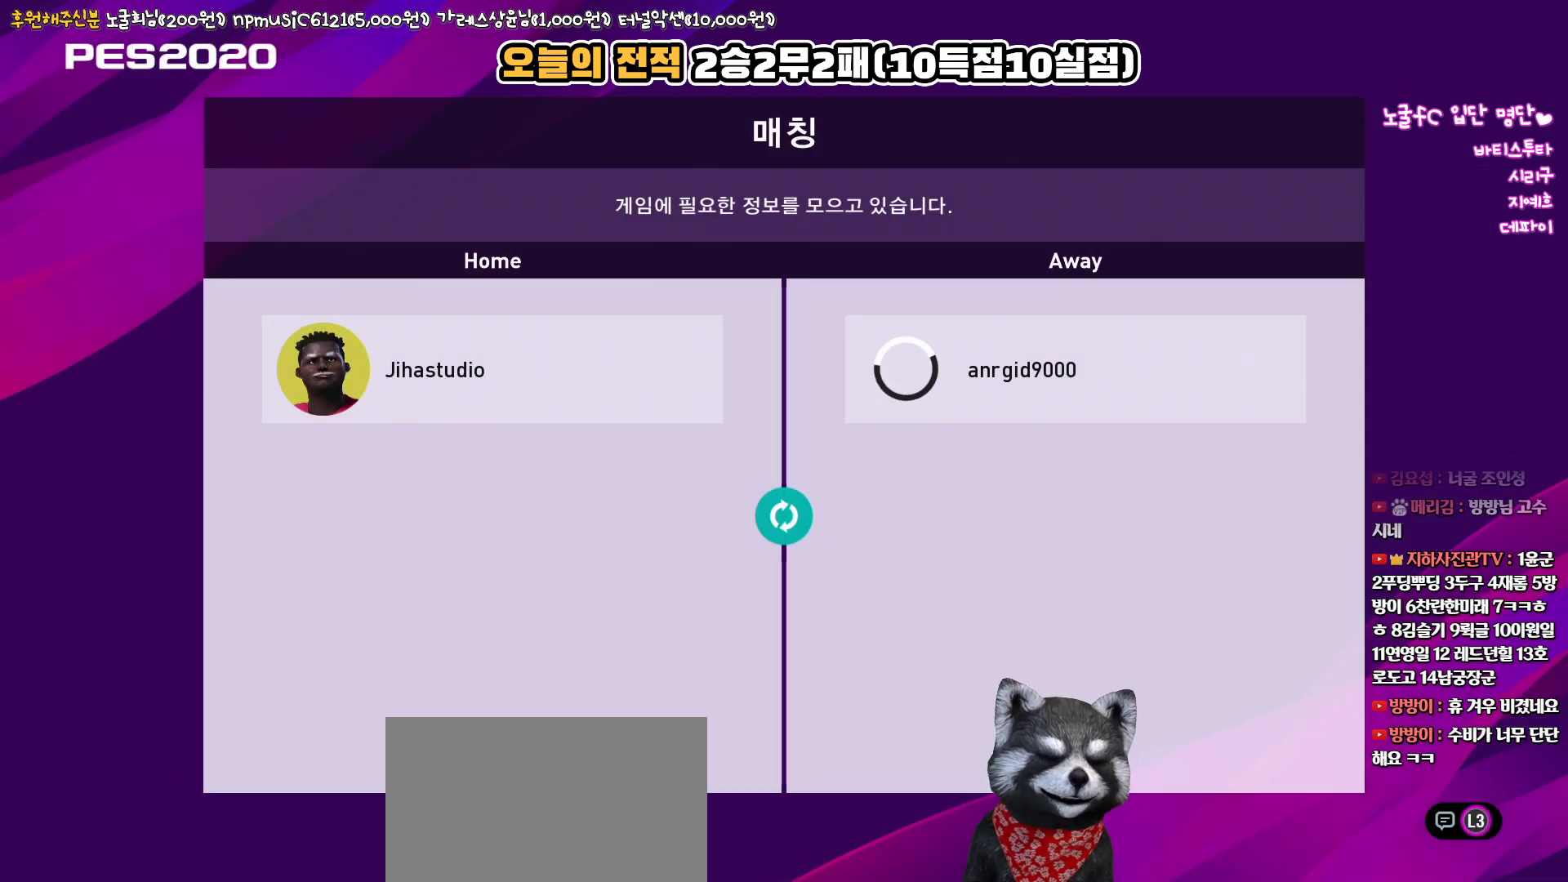
{"buttons": [], "left_stick": "center", "right_stick": "up", "events": []}
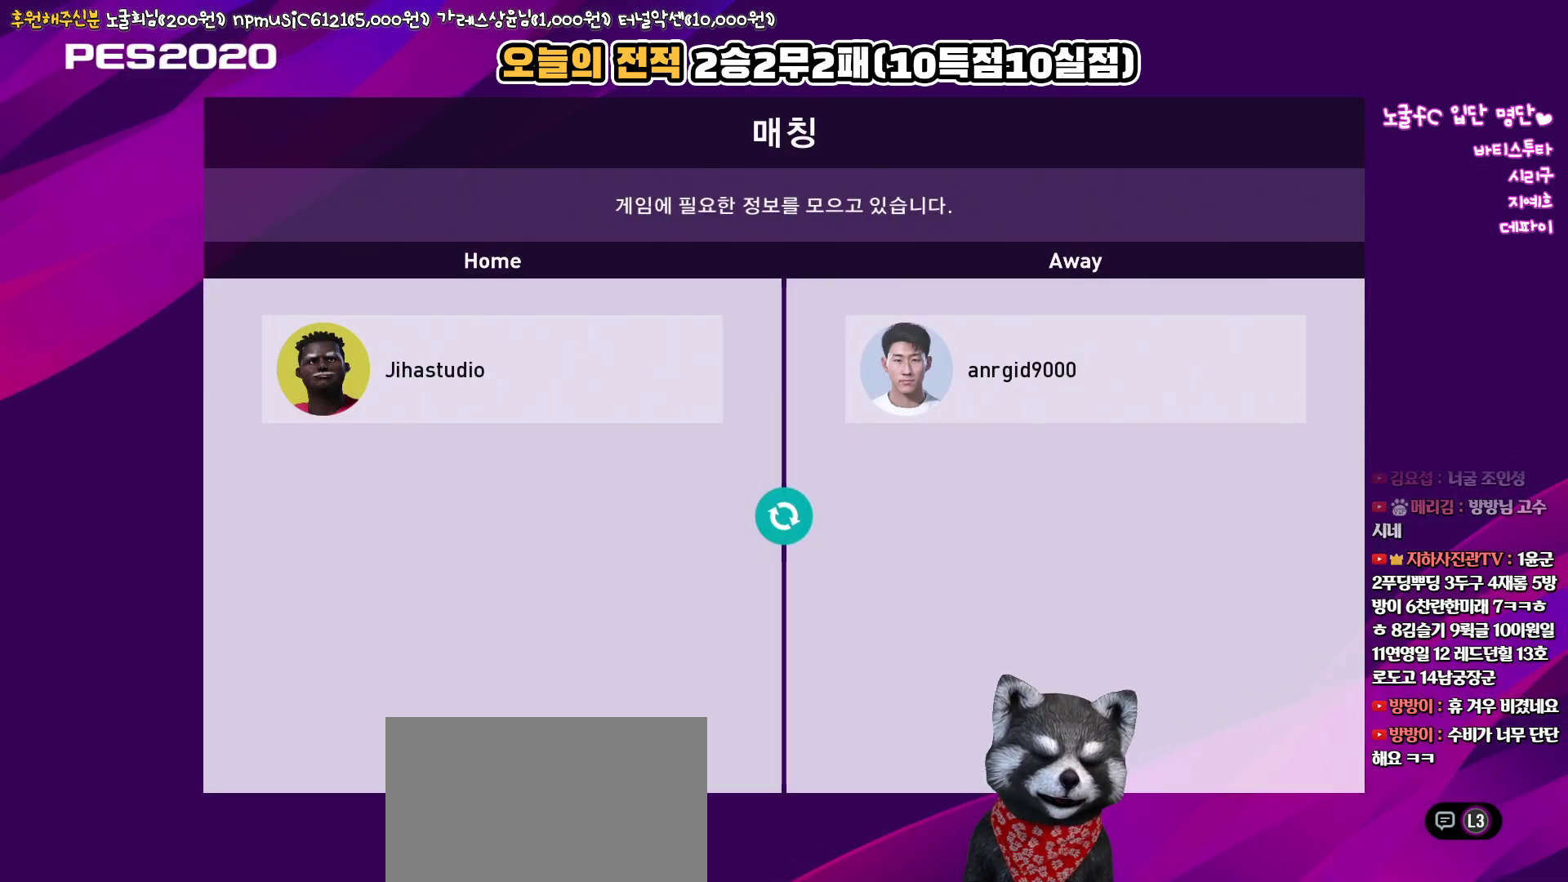
{"buttons": [], "left_stick": "center", "right_stick": "up", "events": []}
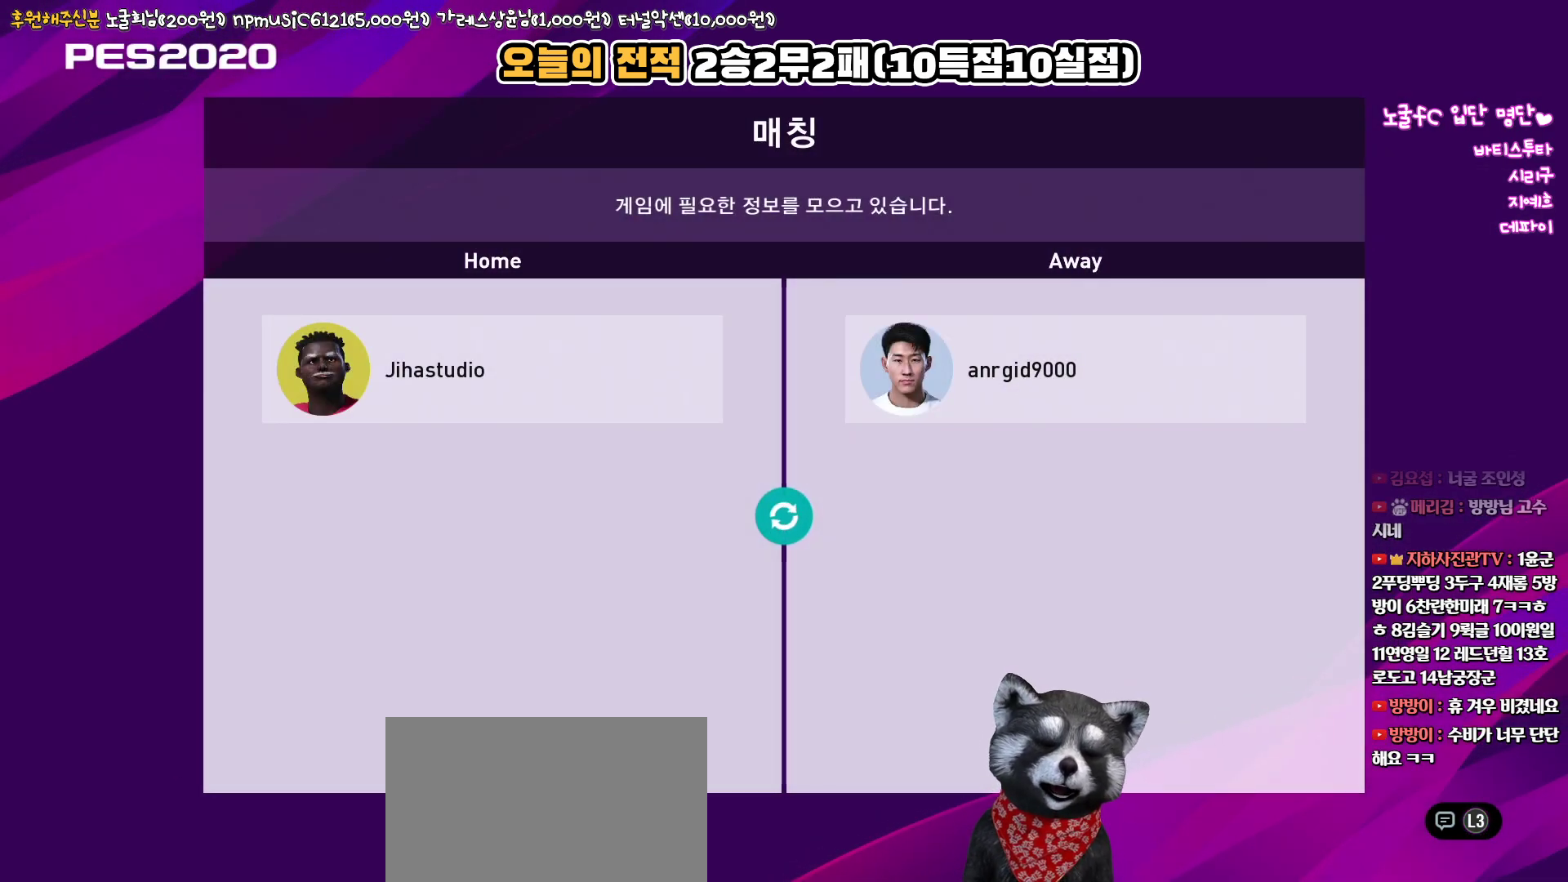
{"buttons": [], "left_stick": "center", "right_stick": "up", "events": []}
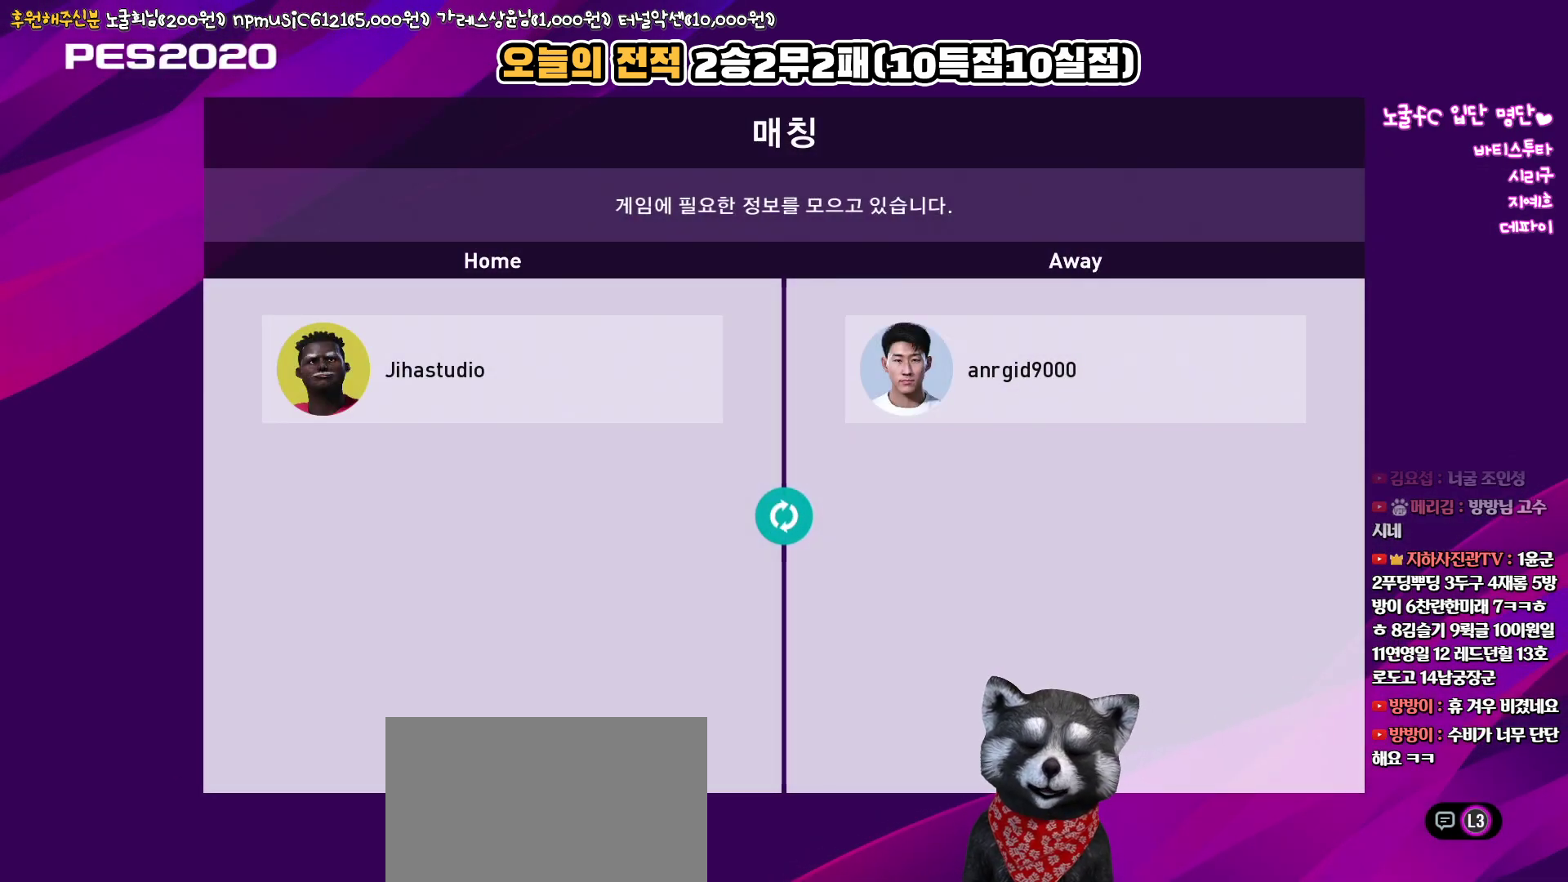
{"buttons": [], "left_stick": "center", "right_stick": "up", "events": []}
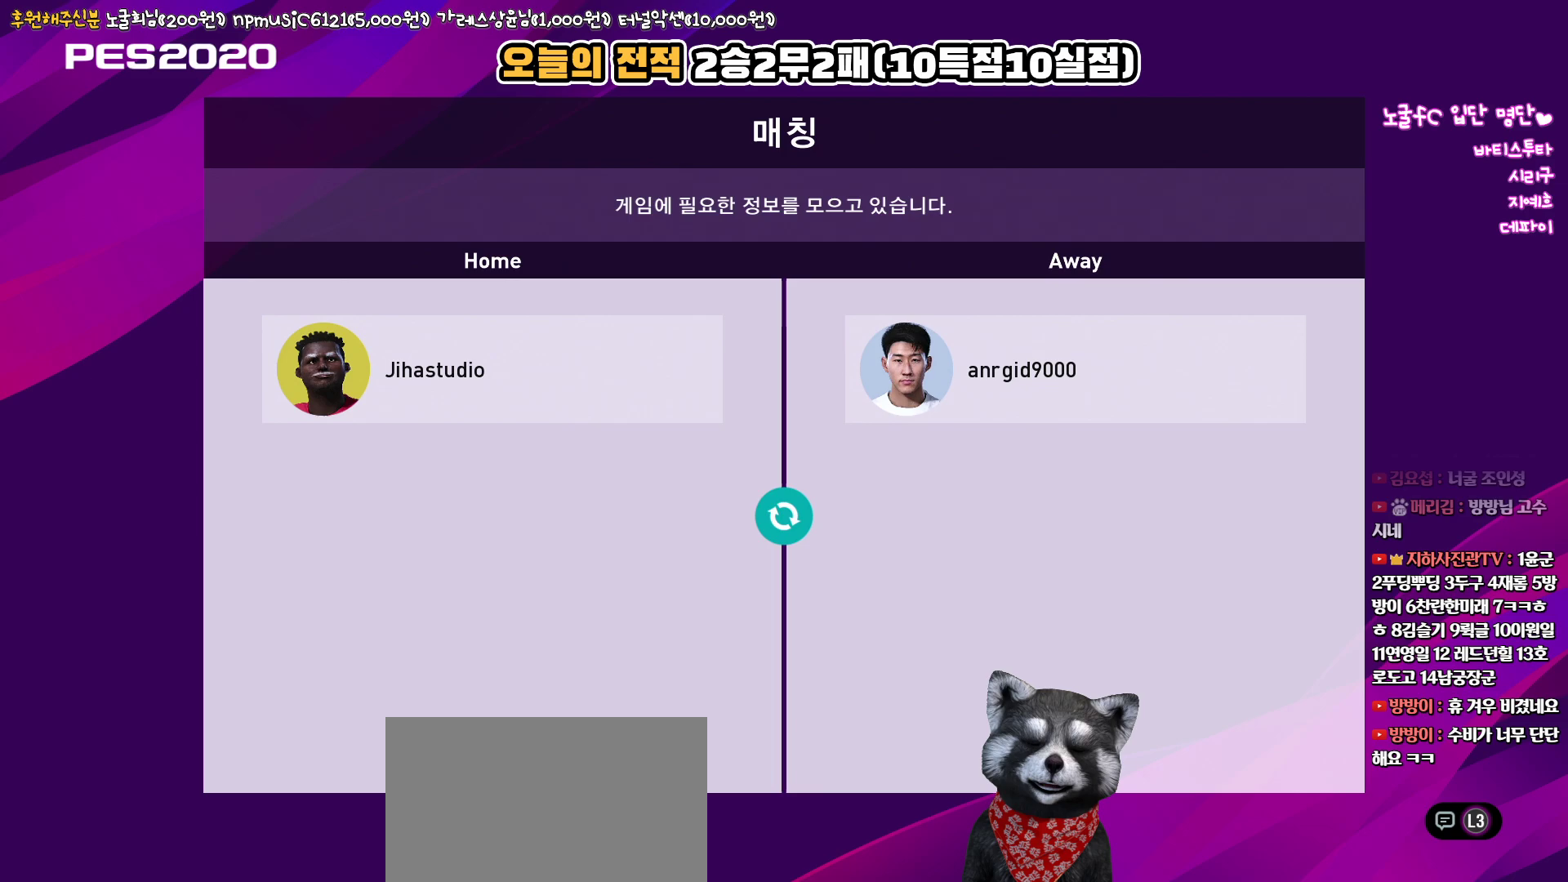
{"buttons": [], "left_stick": "center", "right_stick": "up", "events": []}
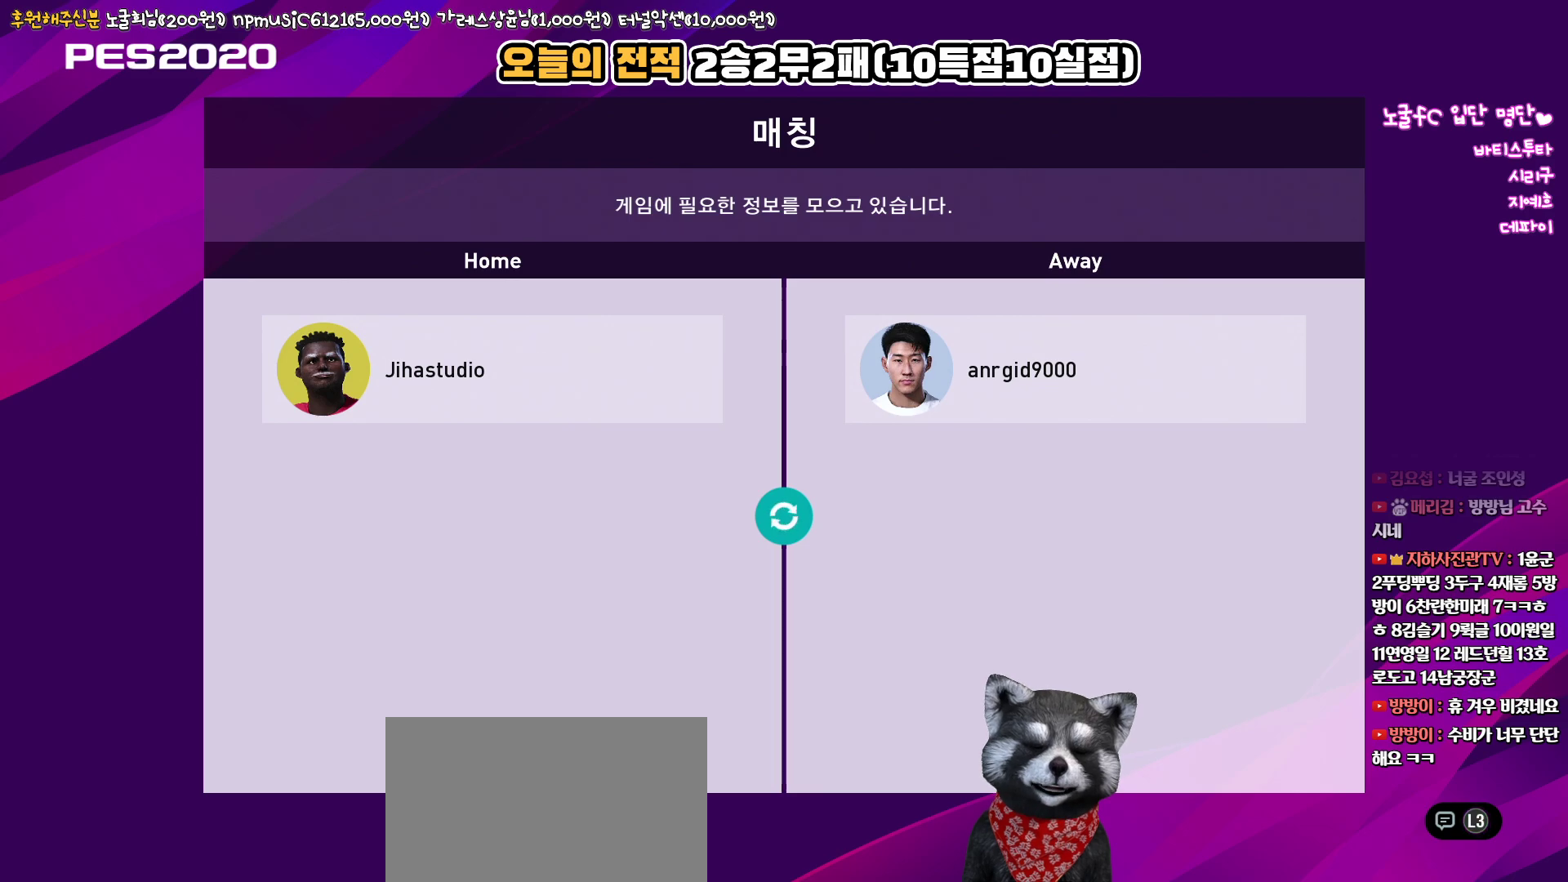
{"buttons": [], "left_stick": "center", "right_stick": "up", "events": []}
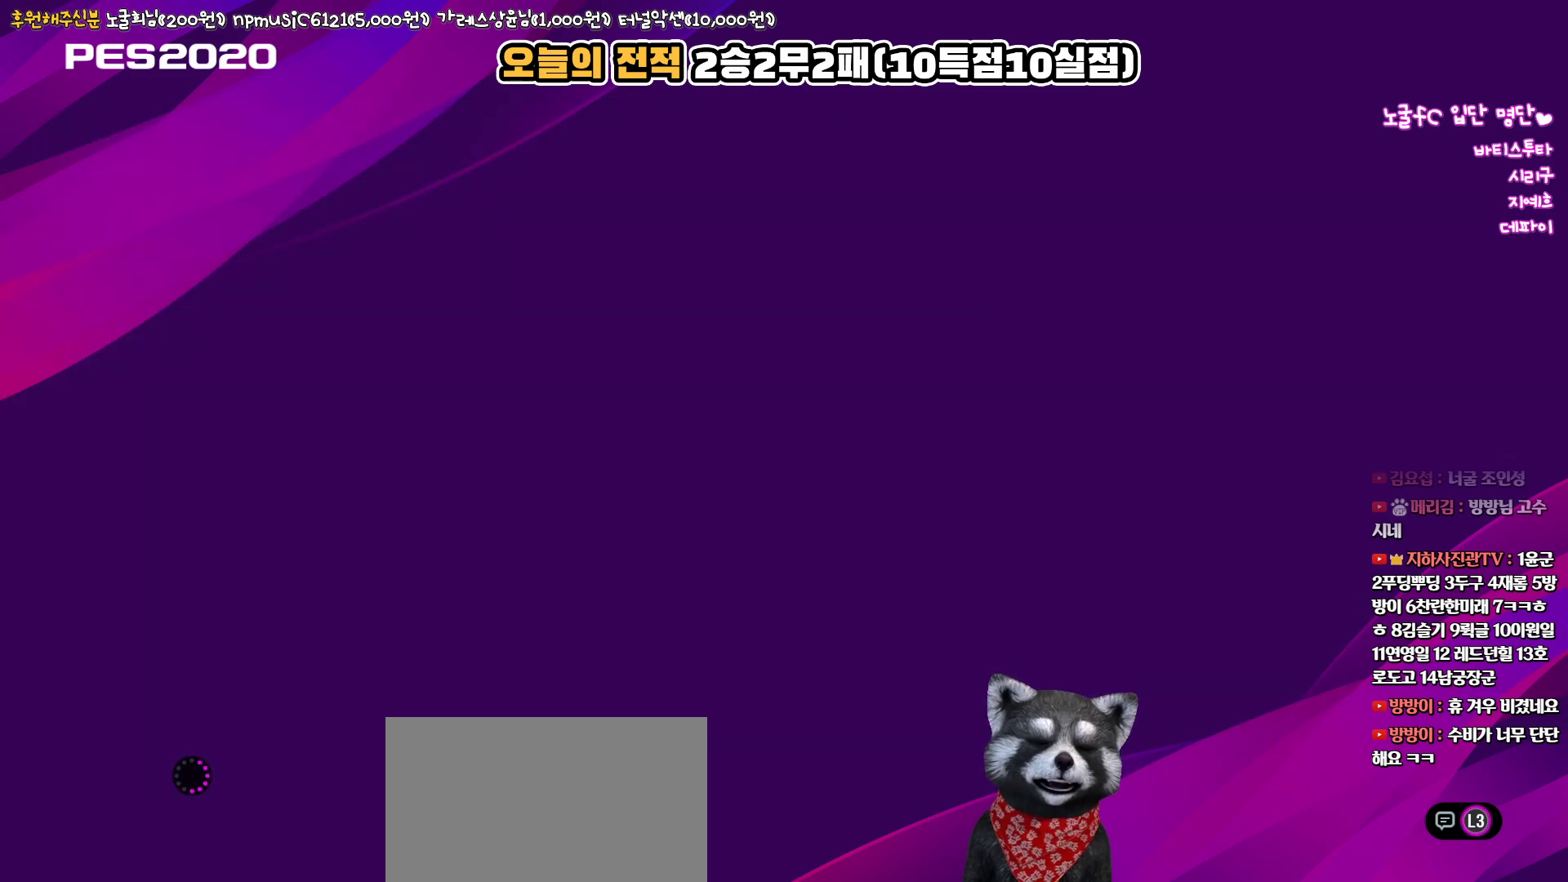
{"buttons": [], "left_stick": "center", "right_stick": "up", "events": []}
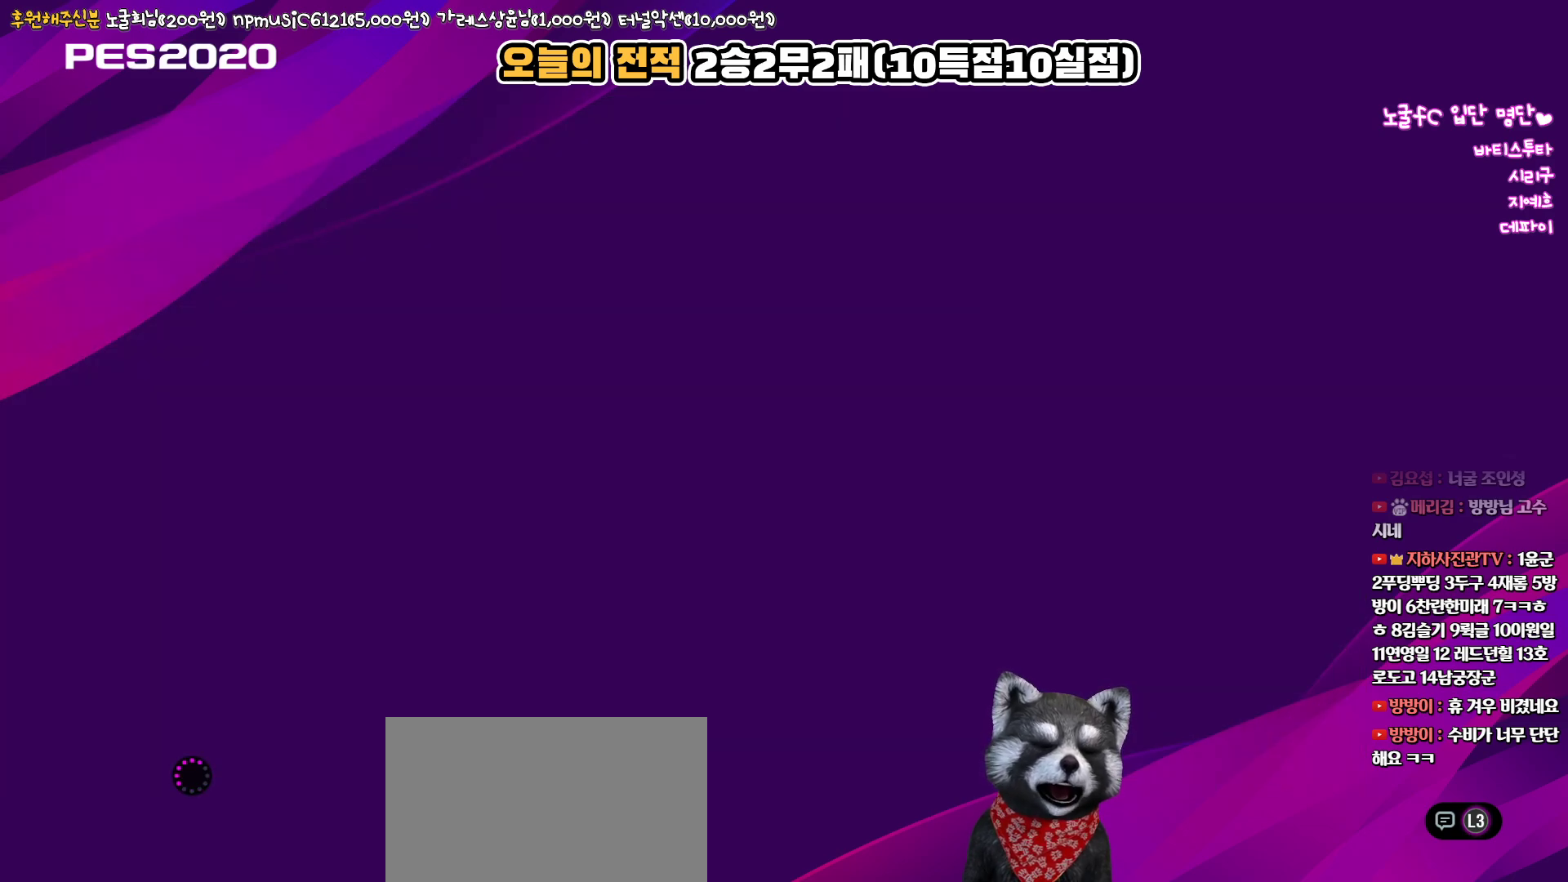
{"buttons": [], "left_stick": "center", "right_stick": "up", "events": []}
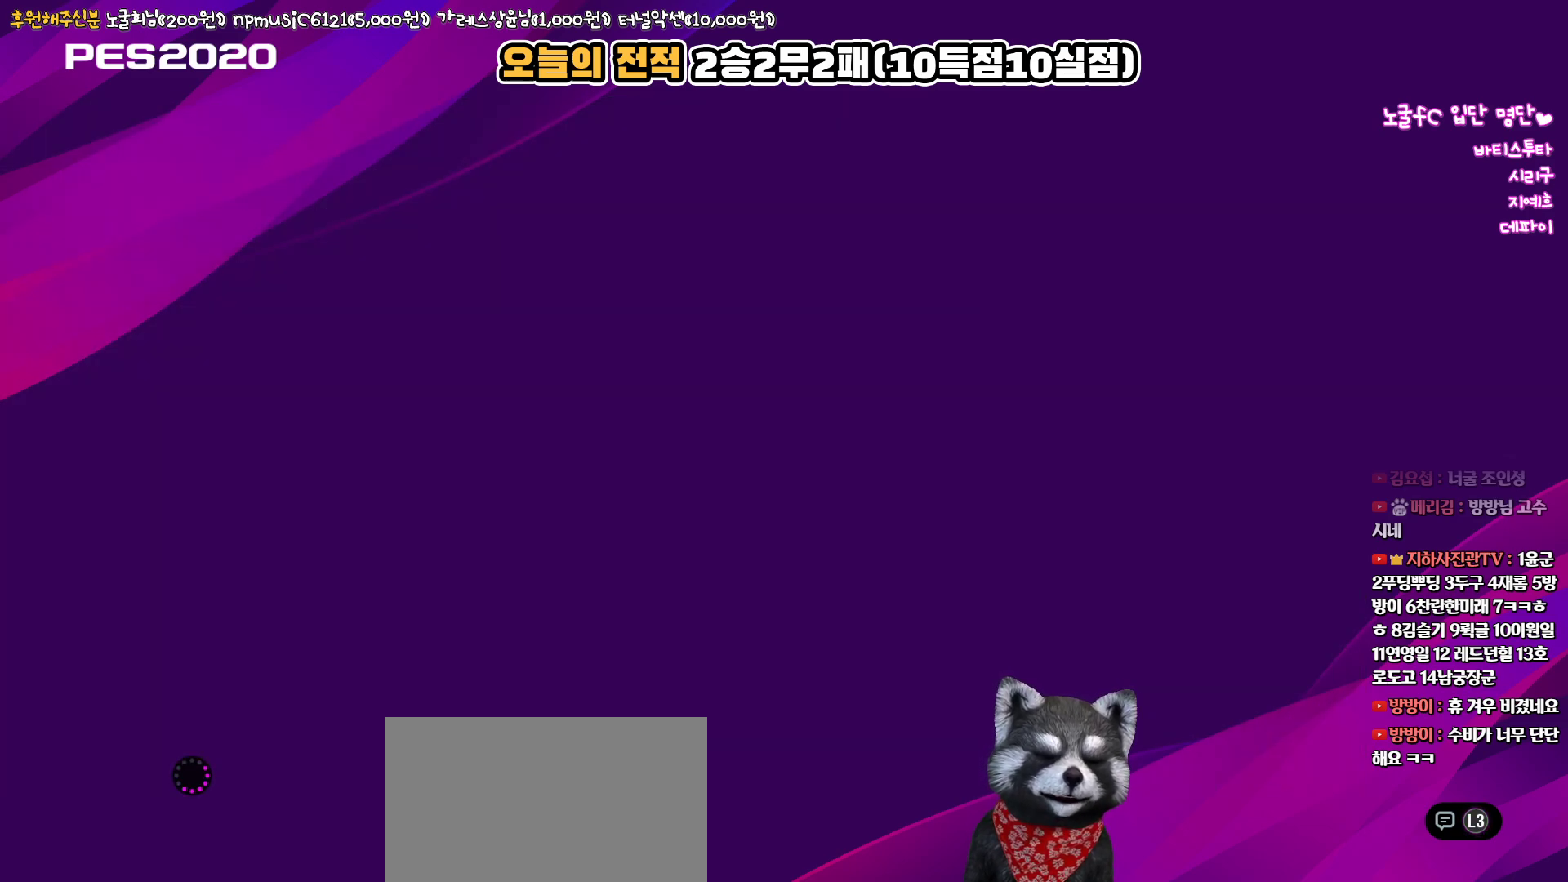
{"buttons": [], "left_stick": "center", "right_stick": "up", "events": []}
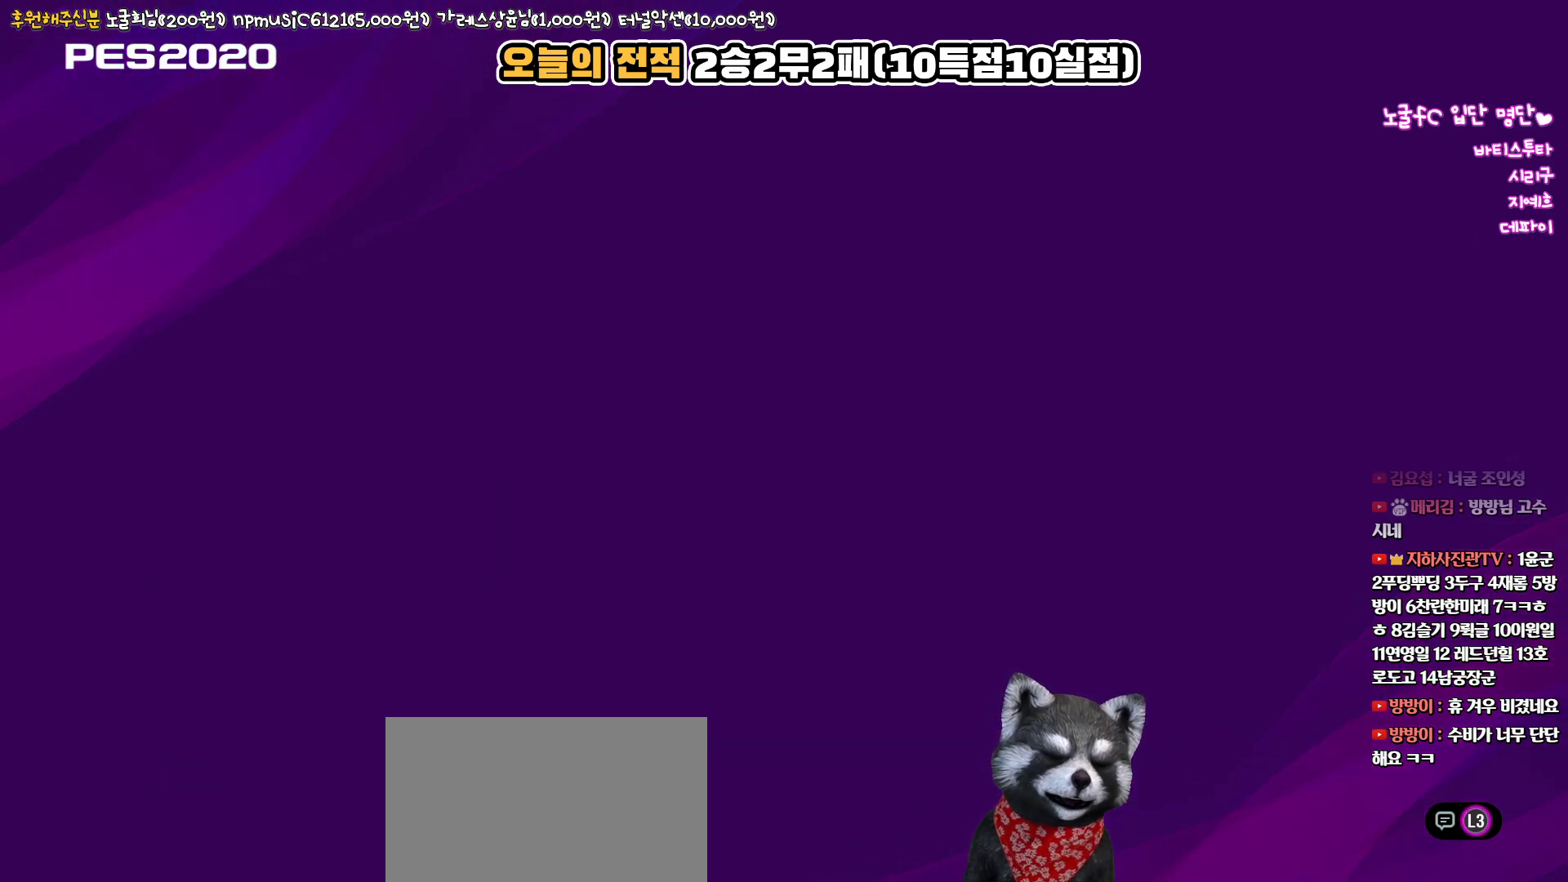
{"buttons": [], "left_stick": "center", "right_stick": "up", "events": []}
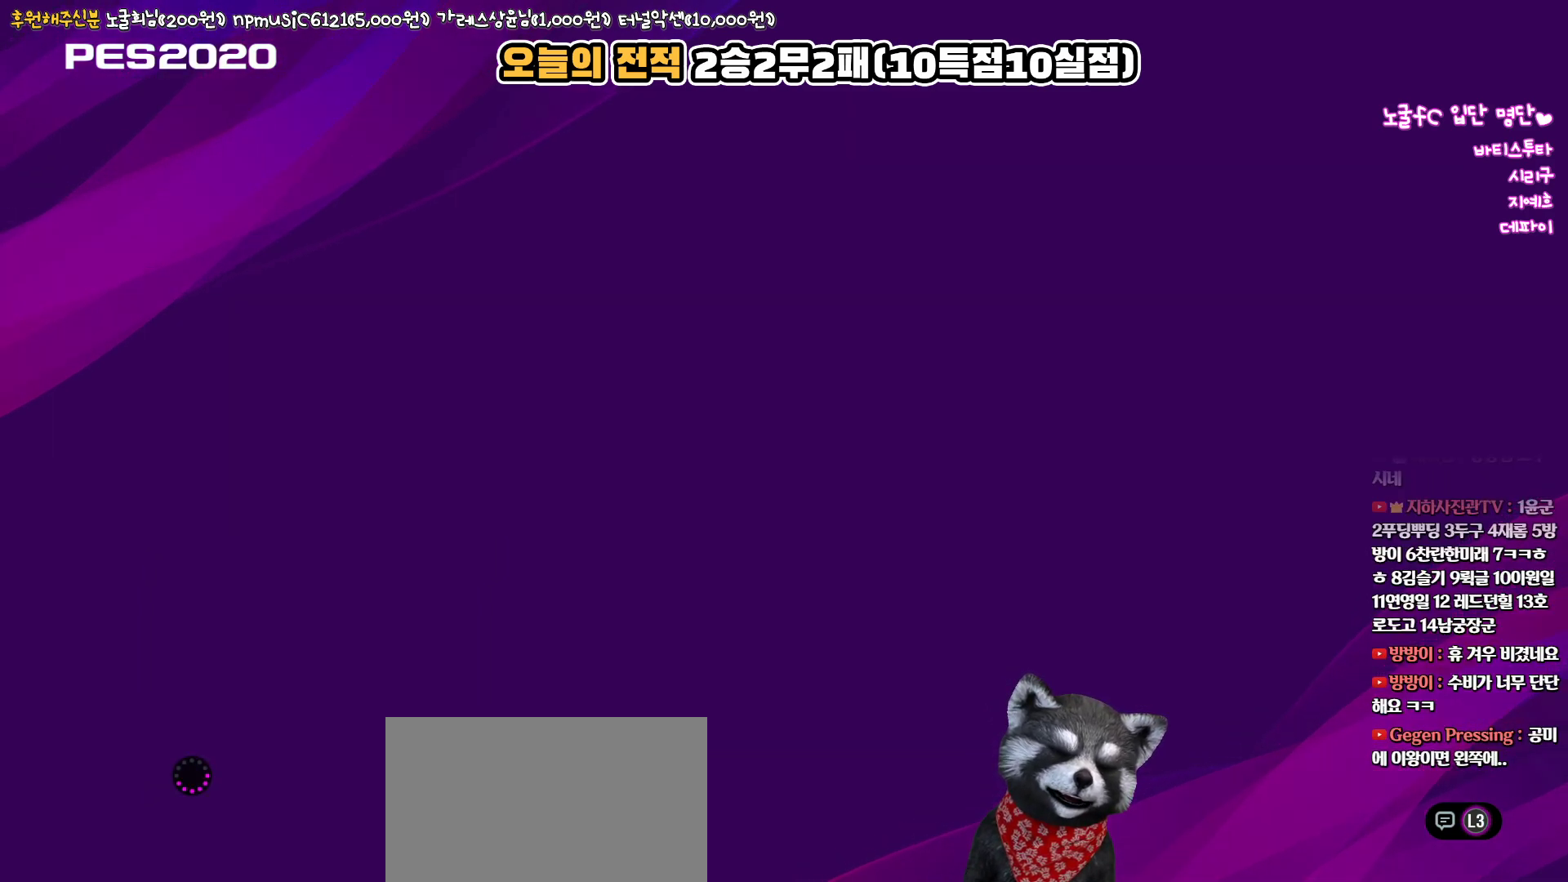
{"buttons": [], "left_stick": "center", "right_stick": "up", "events": []}
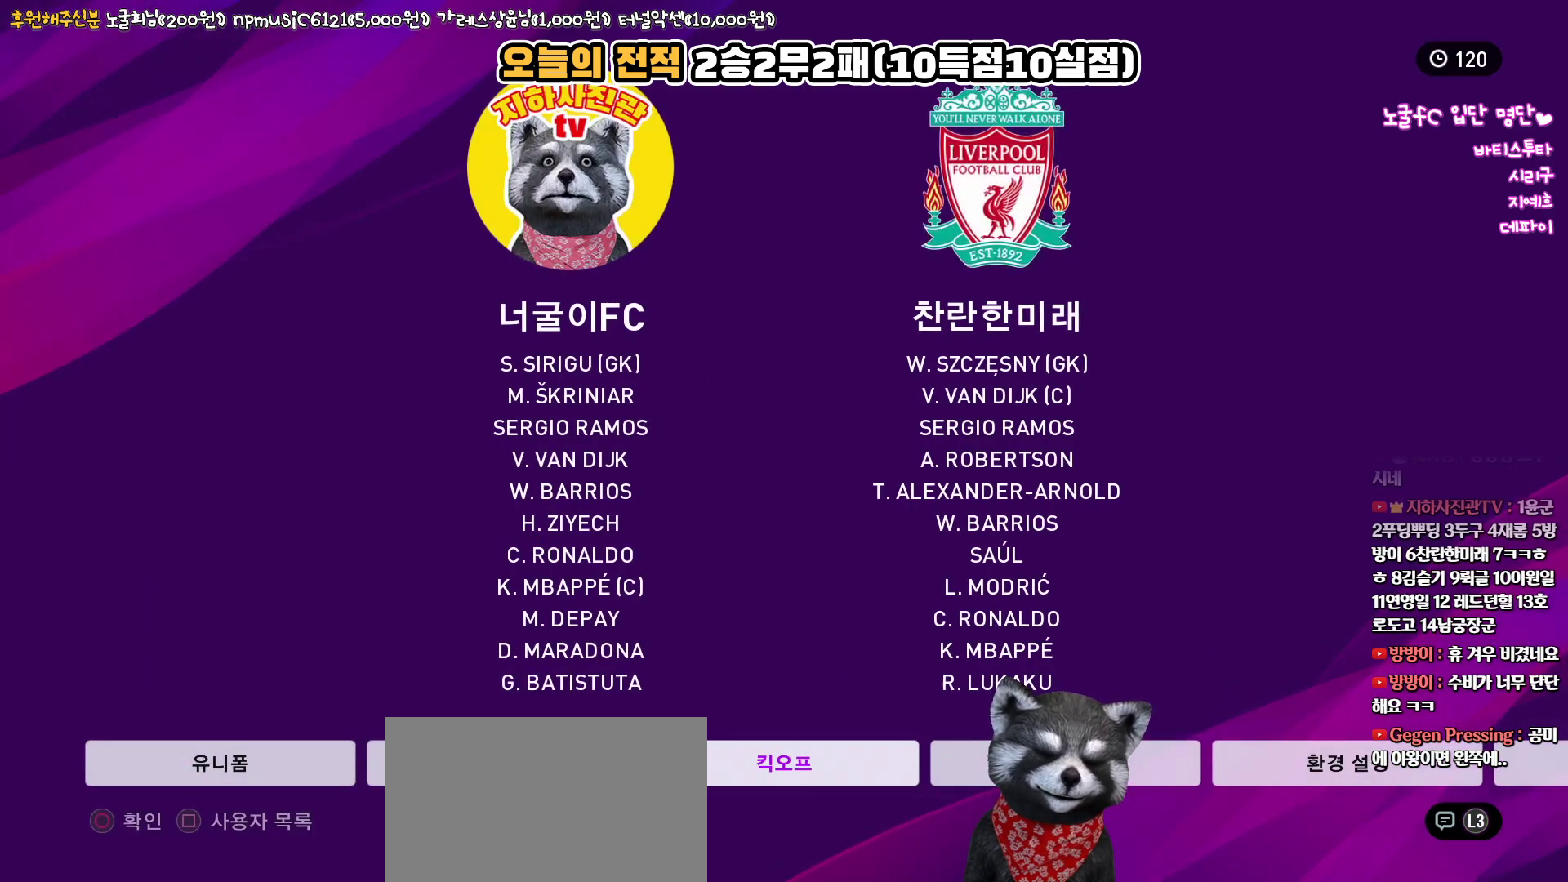
{"buttons": [], "left_stick": "center", "right_stick": "up", "events": []}